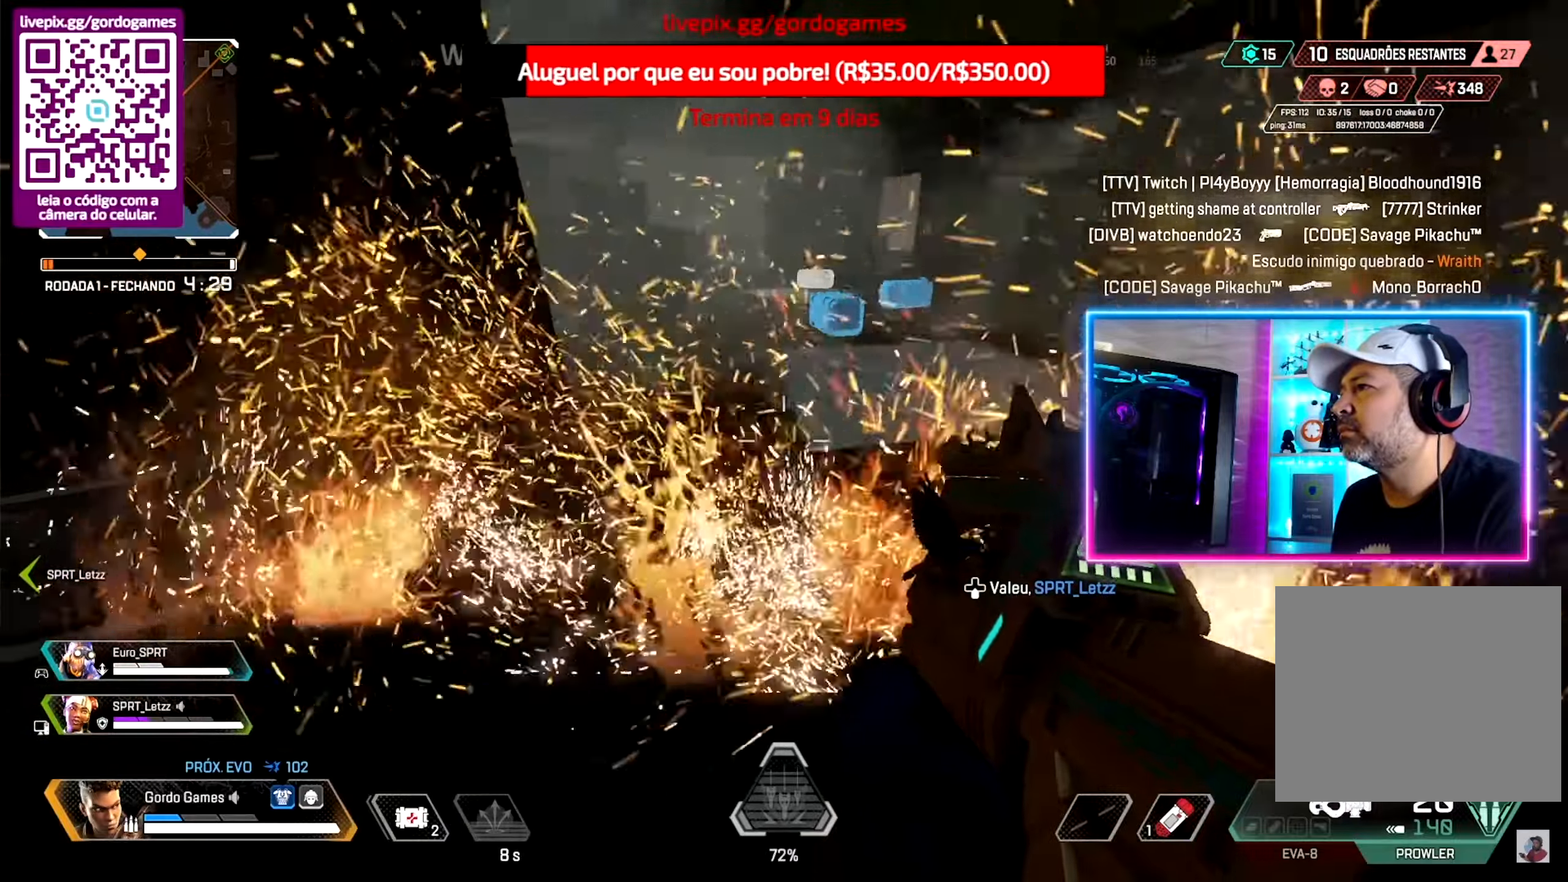
Gameplay with a controller (PlayStation layout); each line is a JSON object with the inputs held at the frame after it. "events" lists button and stick changes between this image and that frame as [ms after this image, input, new state], when the widget could be followed in between.
{"buttons": [], "left_stick": "up-left", "right_stick": "left", "events": [[133, "left_stick", "down-right"], [233, "right_stick", "left"], [333, "left_stick", "down-left"], [417, "left_stick", "up-left"]]}
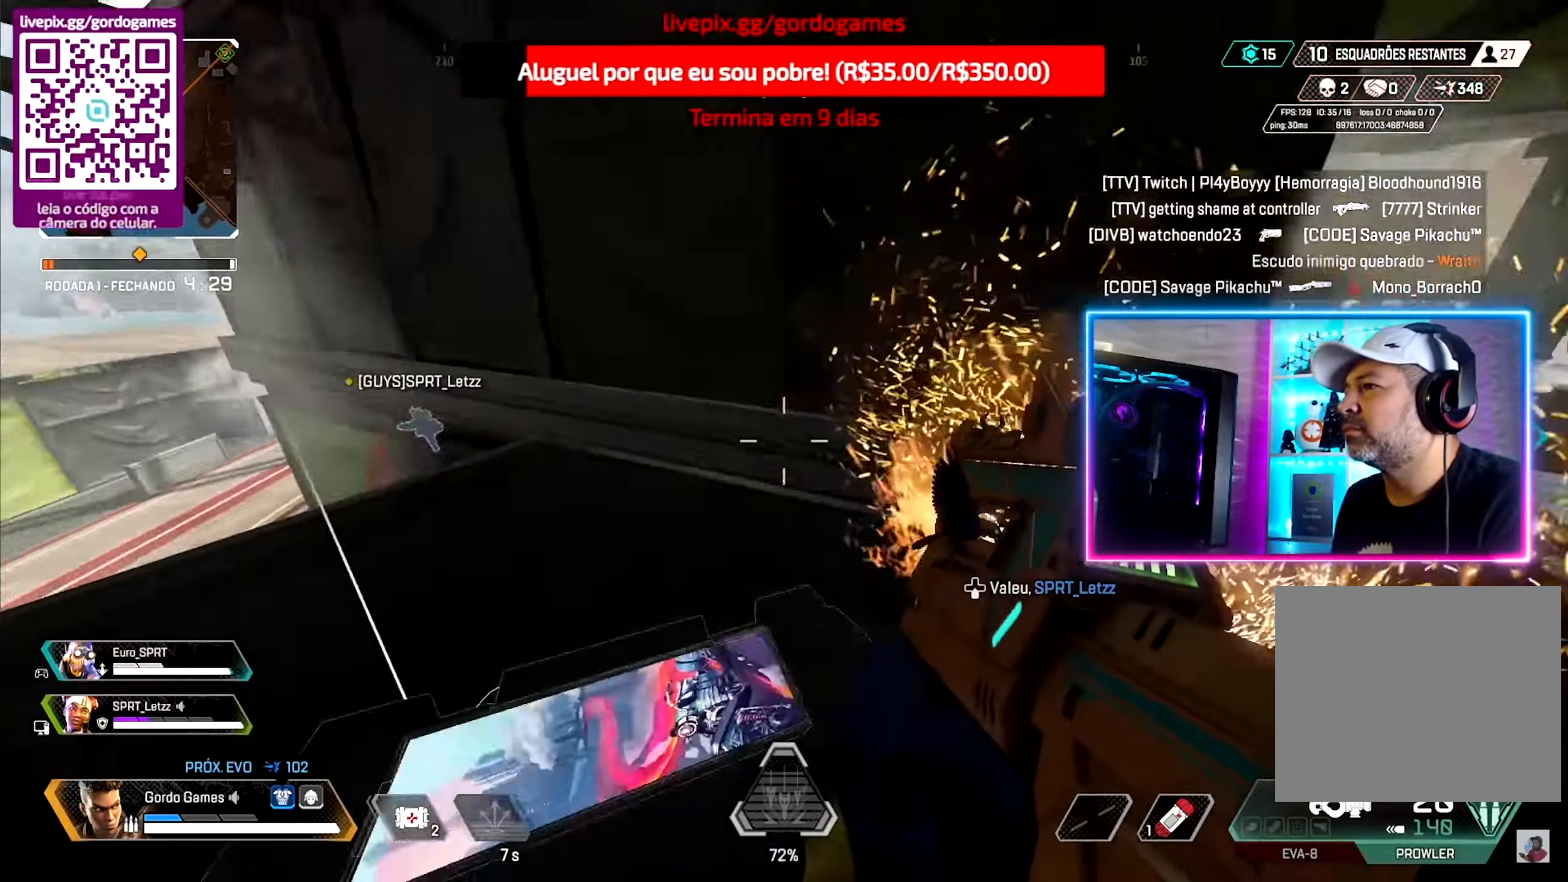
{"buttons": [], "left_stick": "up", "right_stick": "center", "events": [[67, "L1", "down"], [183, "L1", "up"], [250, "right_stick", "center"], [400, "left_stick", "up"]]}
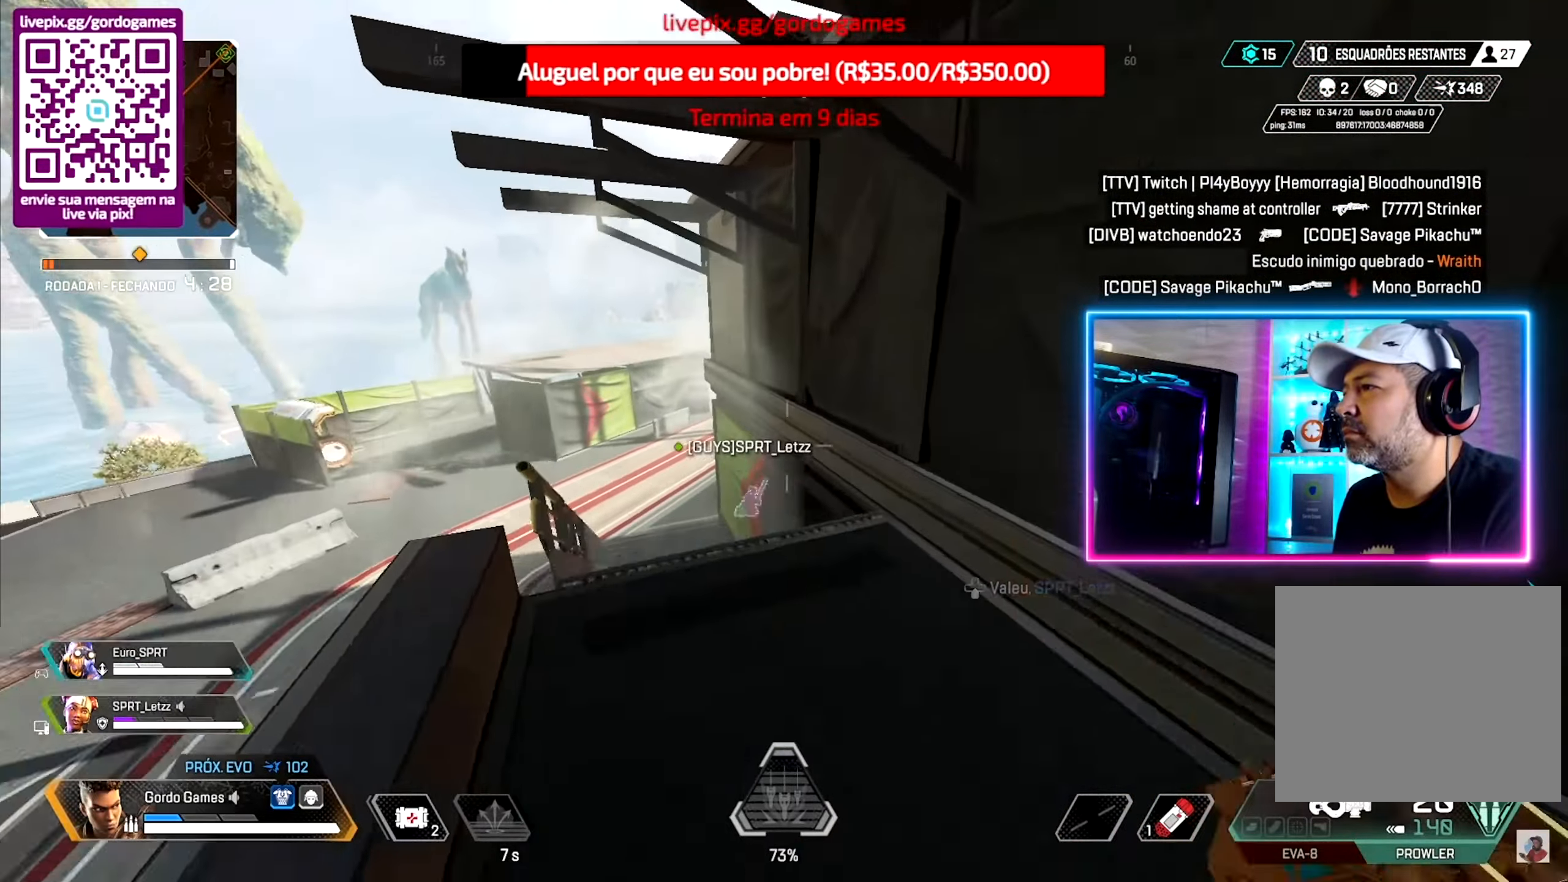
{"buttons": ["CIRCLE"], "left_stick": "up", "right_stick": "center", "events": [[300, "CIRCLE", "down"]]}
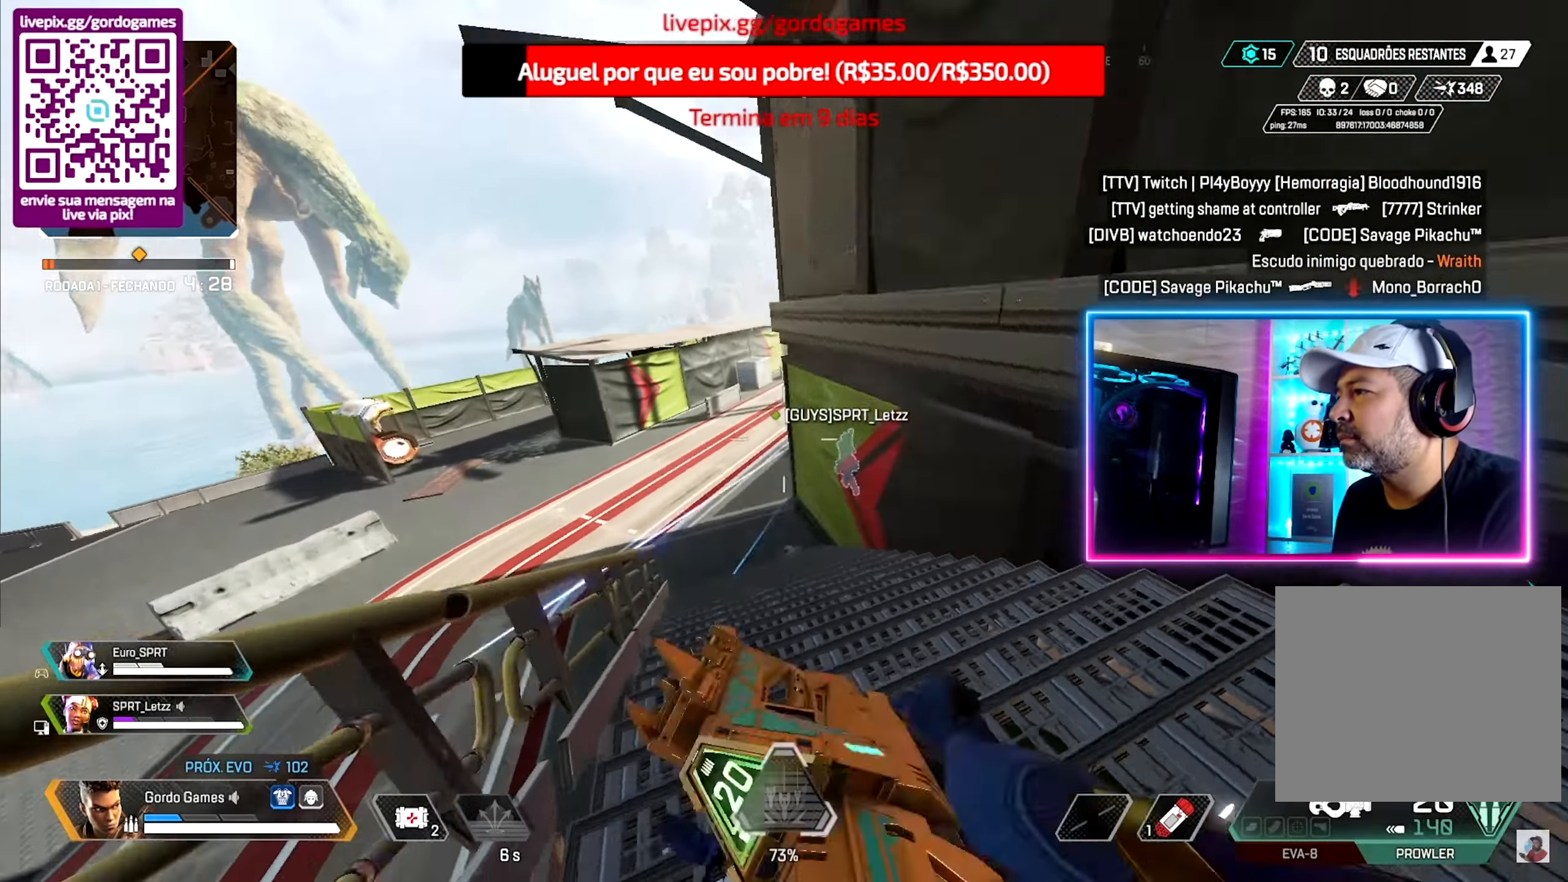
{"buttons": ["CIRCLE"], "left_stick": "up", "right_stick": "center", "events": [[83, "right_stick", "right"], [483, "right_stick", "center"]]}
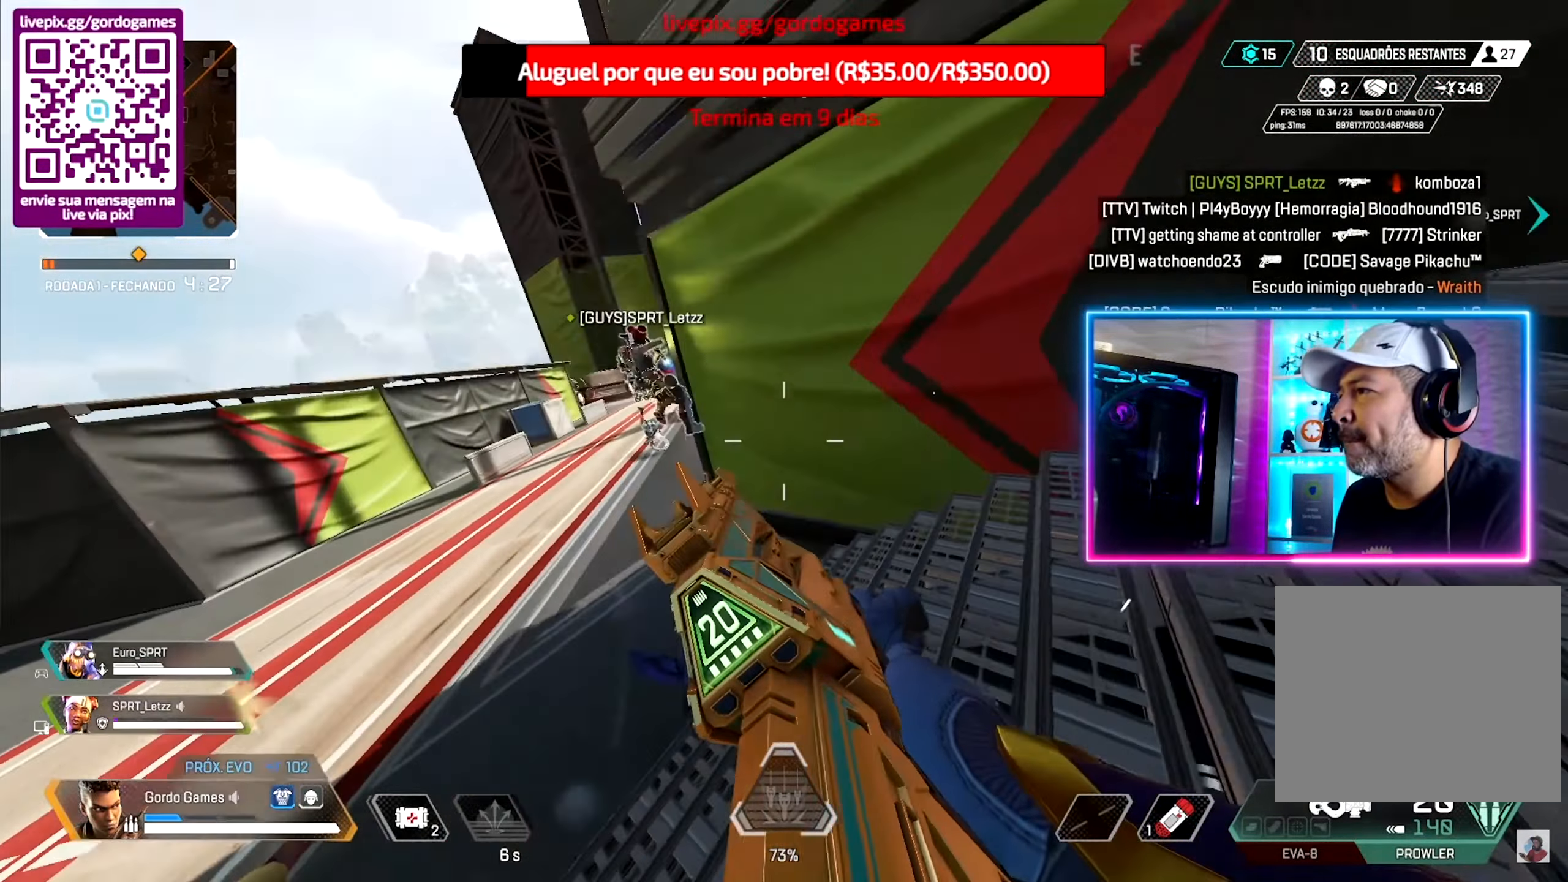
{"buttons": [], "left_stick": "up", "right_stick": "center", "events": [[250, "right_stick", "up-right"], [350, "CIRCLE", "up"], [383, "right_stick", "center"]]}
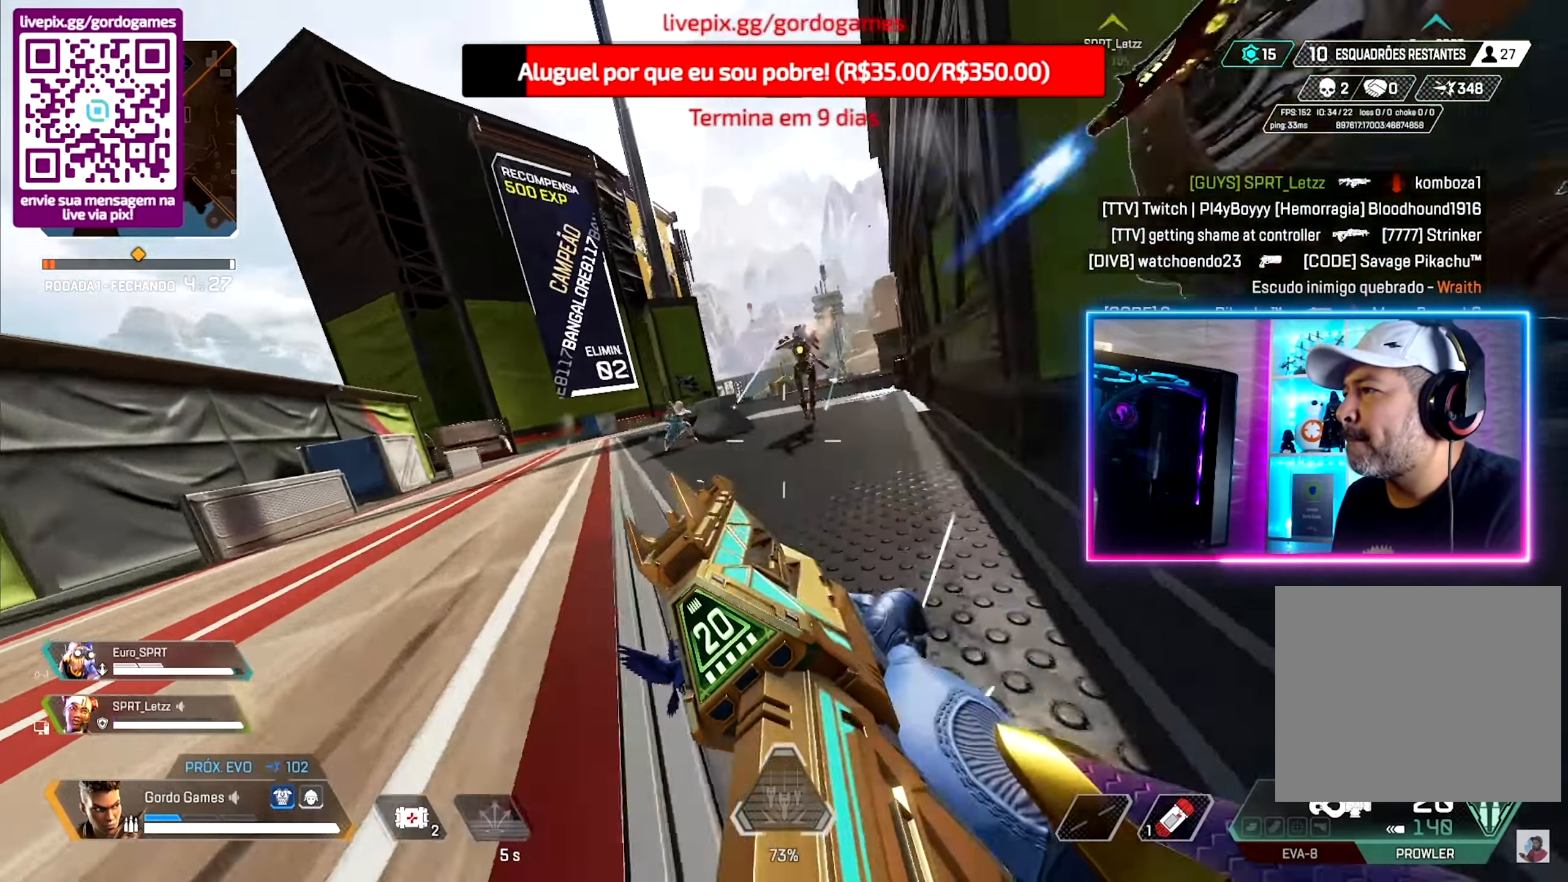
{"buttons": ["L2", "R2"], "left_stick": "down", "right_stick": "left", "events": [[17, "L2", "down"], [17, "right_stick", "right"], [133, "L1", "down"], [217, "L1", "up"], [217, "right_stick", "up"], [317, "R2", "down"], [367, "right_stick", "left"], [467, "left_stick", "down"]]}
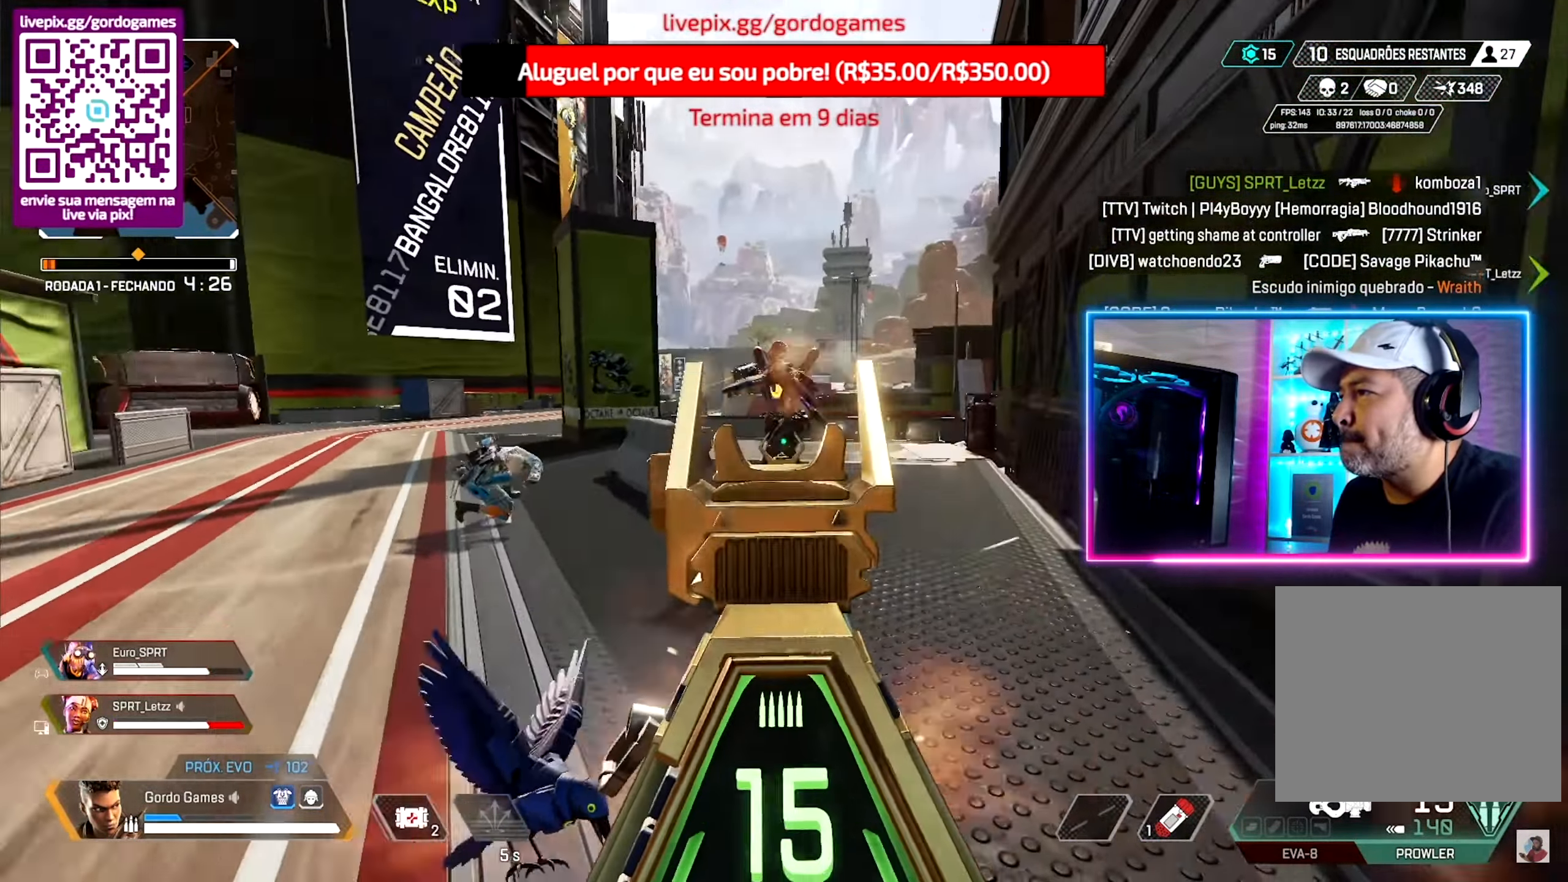
{"buttons": ["L2", "R2"], "left_stick": "down-left", "right_stick": "down-left", "events": [[17, "left_stick", "down-left"], [67, "right_stick", "up"], [100, "left_stick", "up-right"], [150, "left_stick", "up"], [217, "right_stick", "center"], [267, "right_stick", "up-left"], [333, "right_stick", "down-left"], [400, "left_stick", "left"], [450, "left_stick", "down-left"]]}
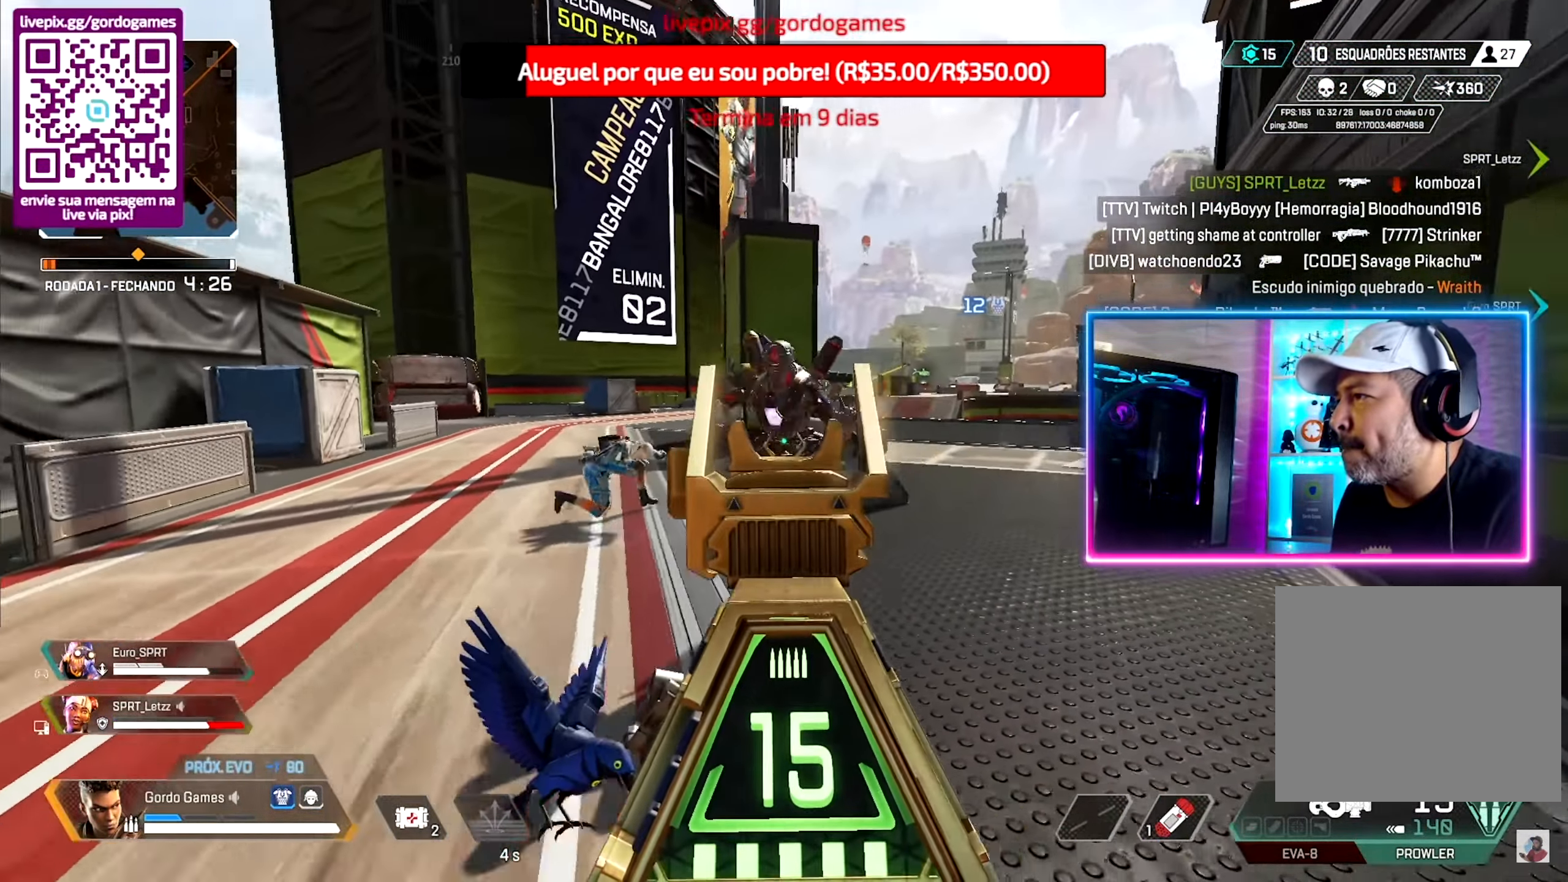
{"buttons": [], "left_stick": "up", "right_stick": "center", "events": [[33, "right_stick", "center"], [100, "right_stick", "left"], [167, "R2", "up"], [183, "L2", "up"], [200, "right_stick", "up-right"], [267, "R2", "down"], [267, "right_stick", "up"], [317, "left_stick", "up"], [350, "R2", "up"], [367, "right_stick", "center"]]}
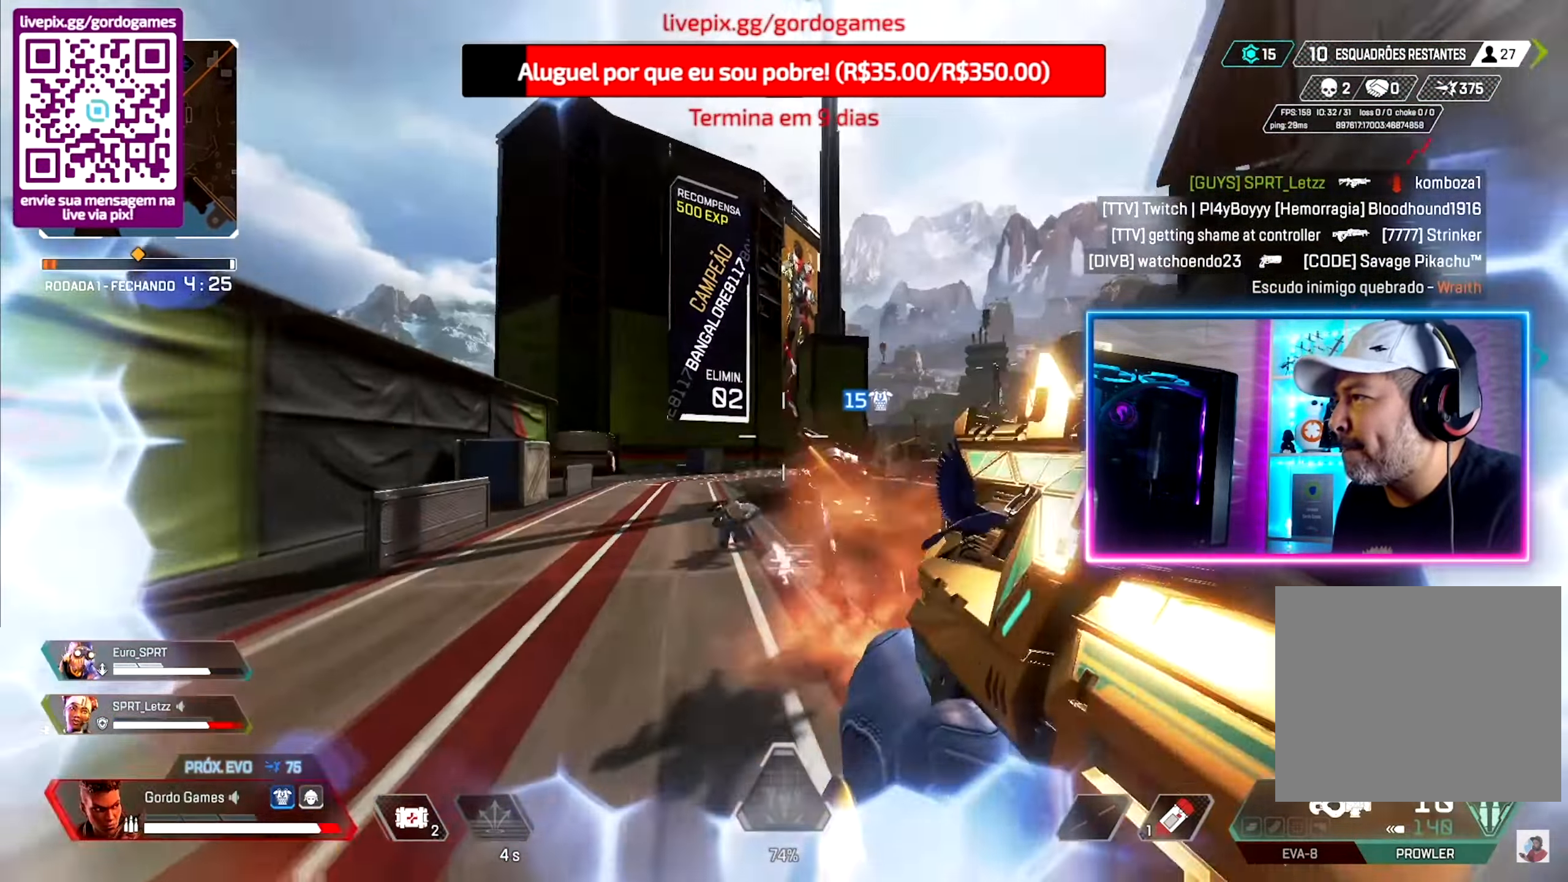
{"buttons": [], "left_stick": "left", "right_stick": "left", "events": [[33, "right_stick", "down"], [67, "left_stick", "up-right"], [100, "right_stick", "right"], [183, "R2", "down"], [183, "right_stick", "left"], [217, "left_stick", "left"], [267, "right_stick", "center"], [283, "R2", "up"], [317, "right_stick", "left"], [367, "right_stick", "center"], [383, "R2", "down"], [450, "right_stick", "left"], [467, "R2", "up"]]}
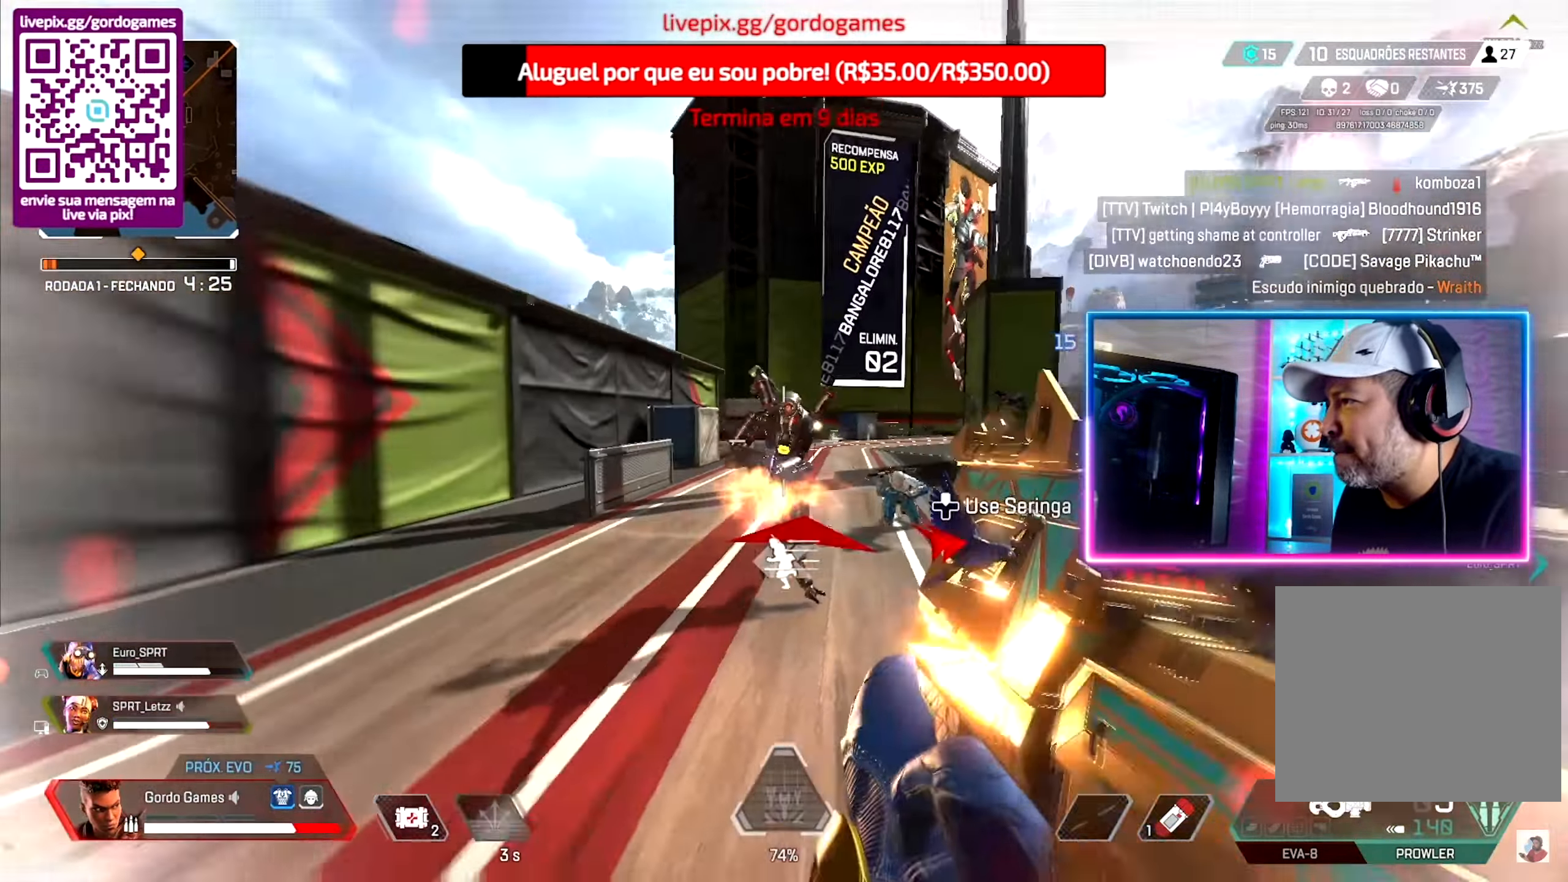
{"buttons": ["R2"], "left_stick": "left", "right_stick": "right", "events": [[50, "right_stick", "center"], [67, "R2", "down"], [100, "right_stick", "up-right"], [150, "right_stick", "center"], [167, "R2", "up"], [217, "right_stick", "right"], [250, "R2", "down"], [334, "R2", "up"], [334, "right_stick", "down"], [384, "right_stick", "right"], [467, "R2", "down"]]}
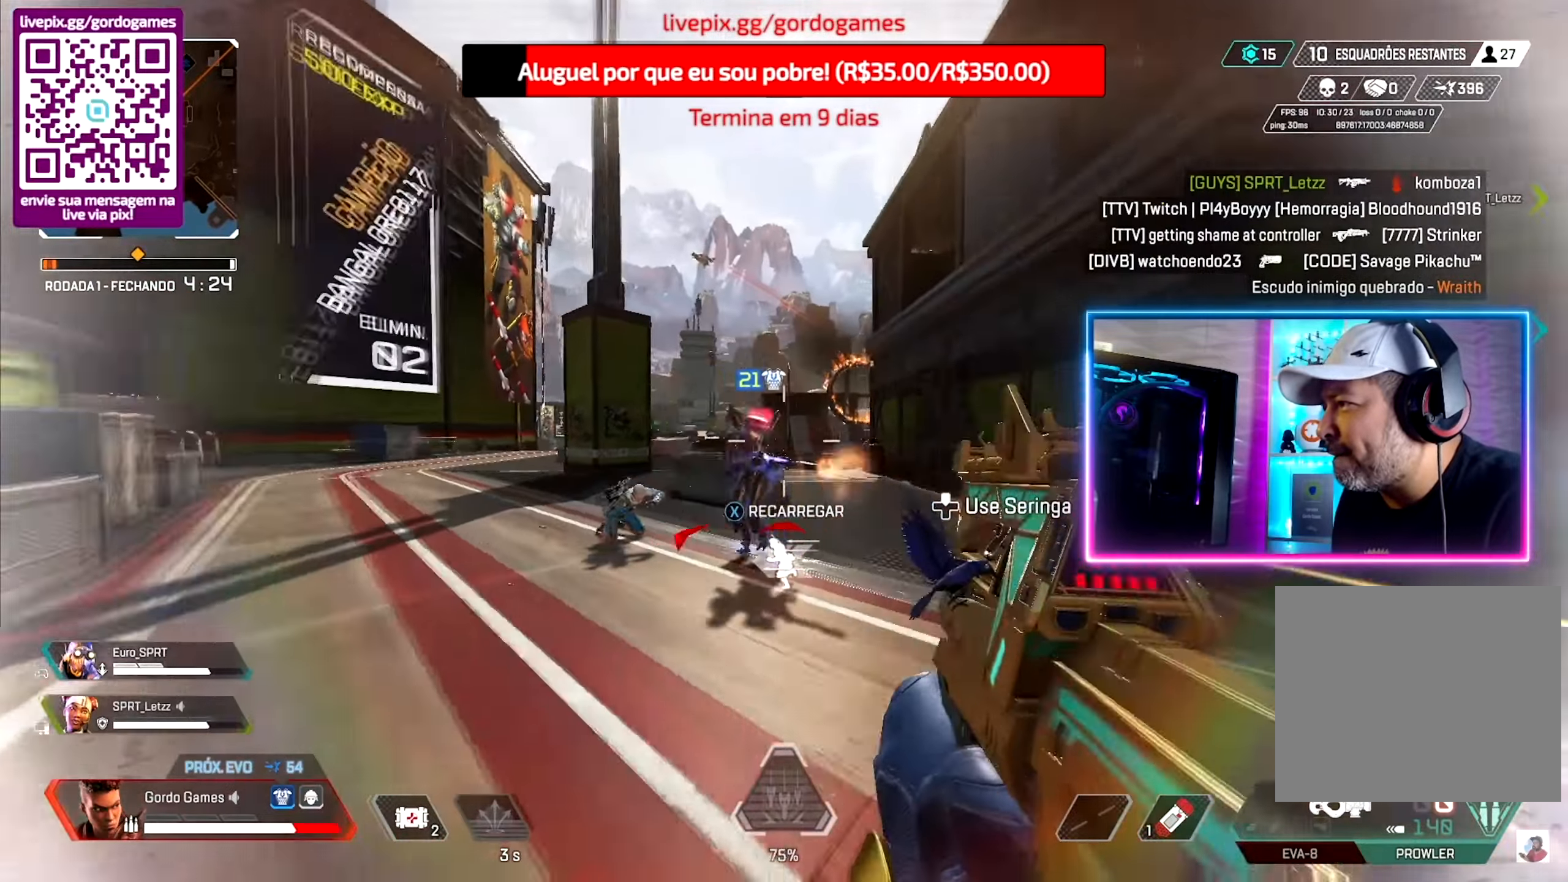
{"buttons": [], "left_stick": "center", "right_stick": "center", "events": [[34, "R2", "up"], [84, "right_stick", "center"], [150, "R2", "down"], [234, "right_stick", "right"], [250, "R2", "up"], [334, "R2", "down"], [334, "right_stick", "center"], [384, "right_stick", "down-left"], [400, "R2", "up"], [450, "right_stick", "center"], [500, "left_stick", "center"]]}
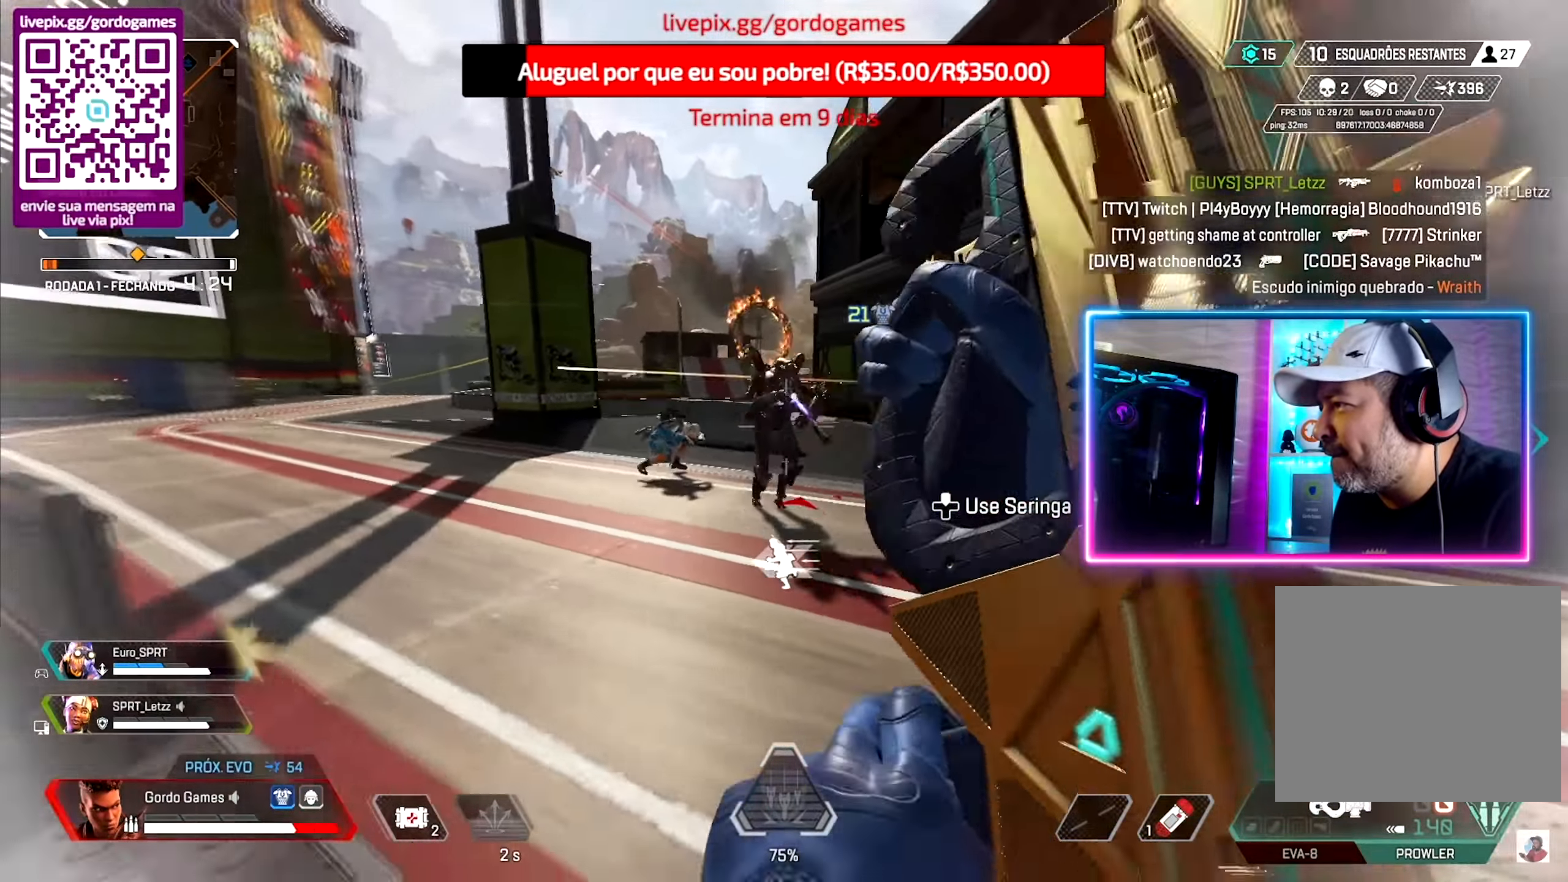
{"buttons": ["CIRCLE"], "left_stick": "right", "right_stick": "center", "events": [[34, "L1", "down"], [34, "left_stick", "left"], [50, "left_stick", "right"], [134, "L1", "up"], [217, "CIRCLE", "down"], [317, "right_stick", "right"], [400, "right_stick", "center"]]}
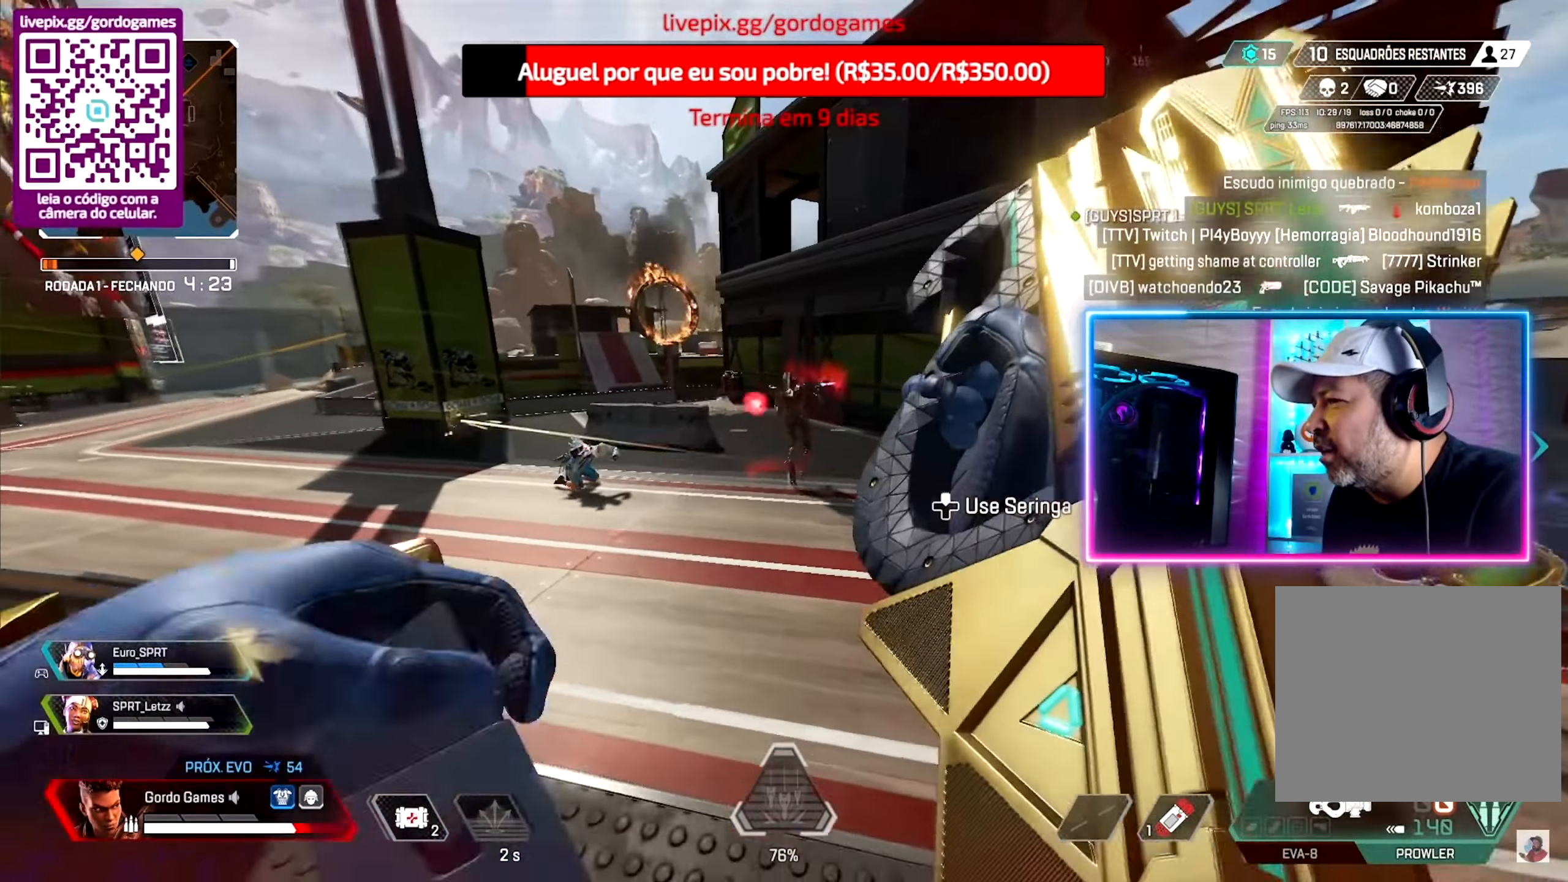
{"buttons": [], "left_stick": "up", "right_stick": "center", "events": [[17, "CIRCLE", "up"], [100, "CIRCLE", "down"], [100, "left_stick", "up-right"], [200, "CIRCLE", "up"], [300, "CIRCLE", "down"], [400, "CIRCLE", "up"], [400, "left_stick", "up"]]}
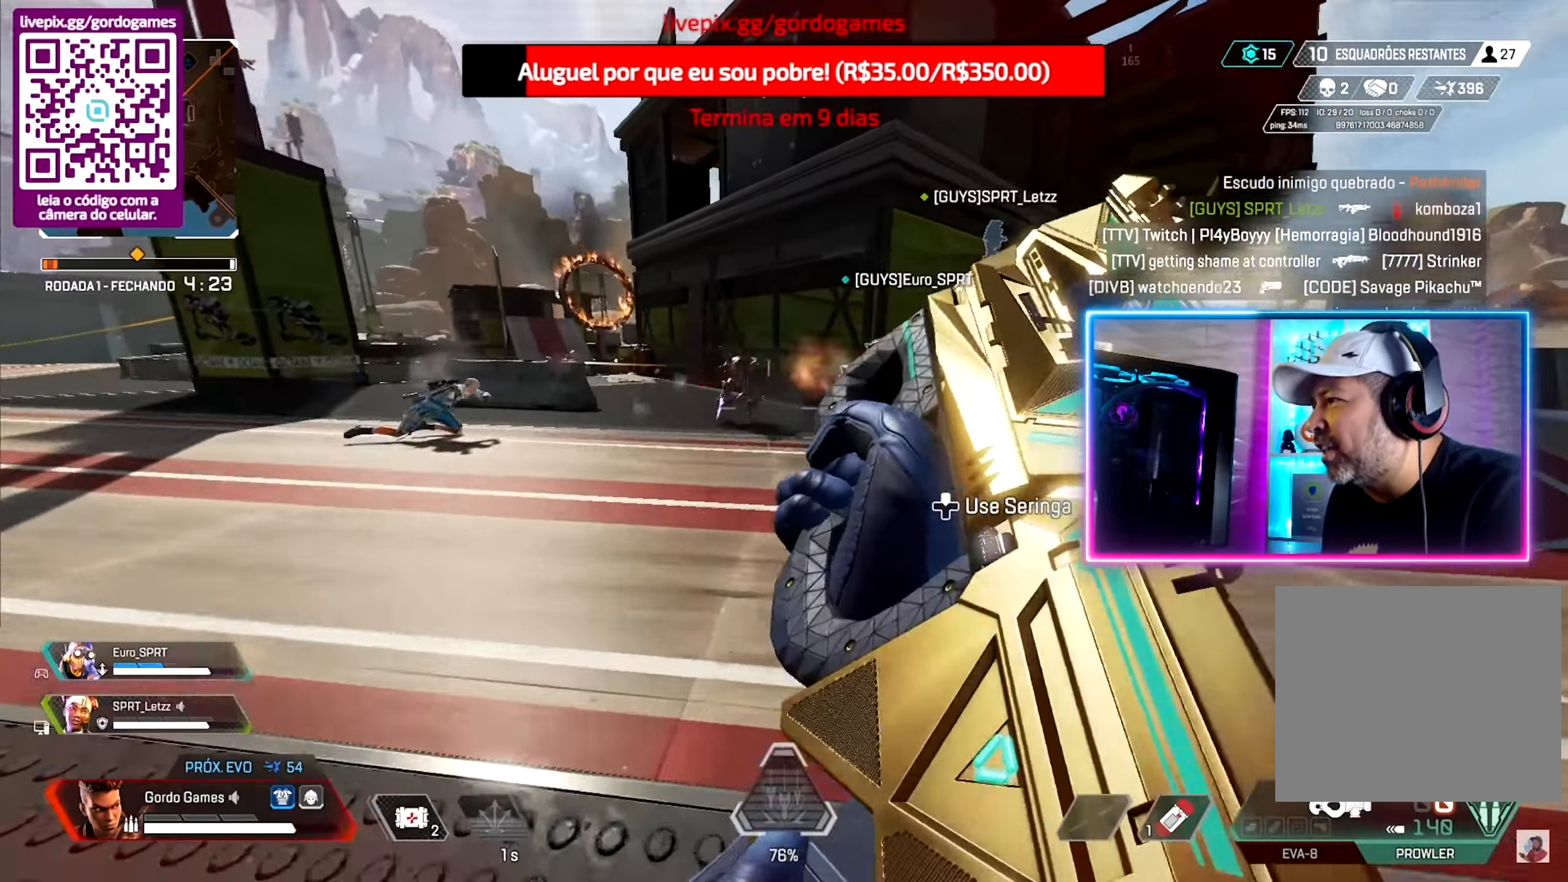
{"buttons": [], "left_stick": "left", "right_stick": "center", "events": [[67, "right_stick", "right"], [150, "right_stick", "center"], [184, "left_stick", "up-left"], [317, "L1", "down"], [400, "L1", "up"], [450, "left_stick", "left"]]}
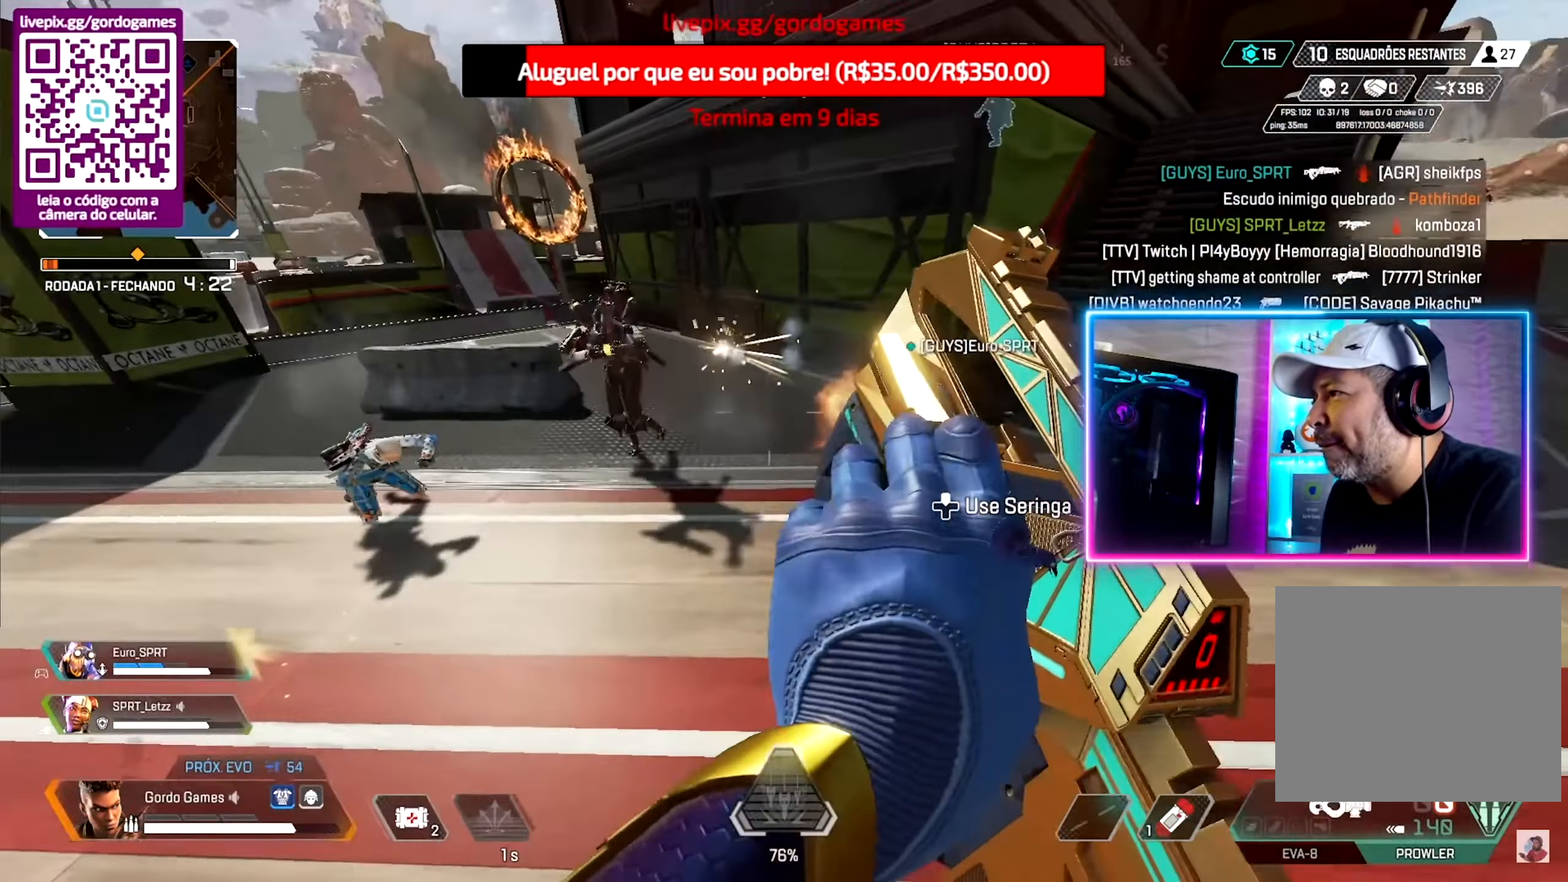
{"buttons": ["R2"], "left_stick": "left", "right_stick": "center", "events": [[50, "left_stick", "down-left"], [84, "right_stick", "left"], [117, "R2", "down"], [184, "right_stick", "down-left"], [200, "R2", "up"], [300, "R2", "down"], [300, "right_stick", "center"], [384, "R2", "up"], [434, "left_stick", "left"], [467, "R2", "down"]]}
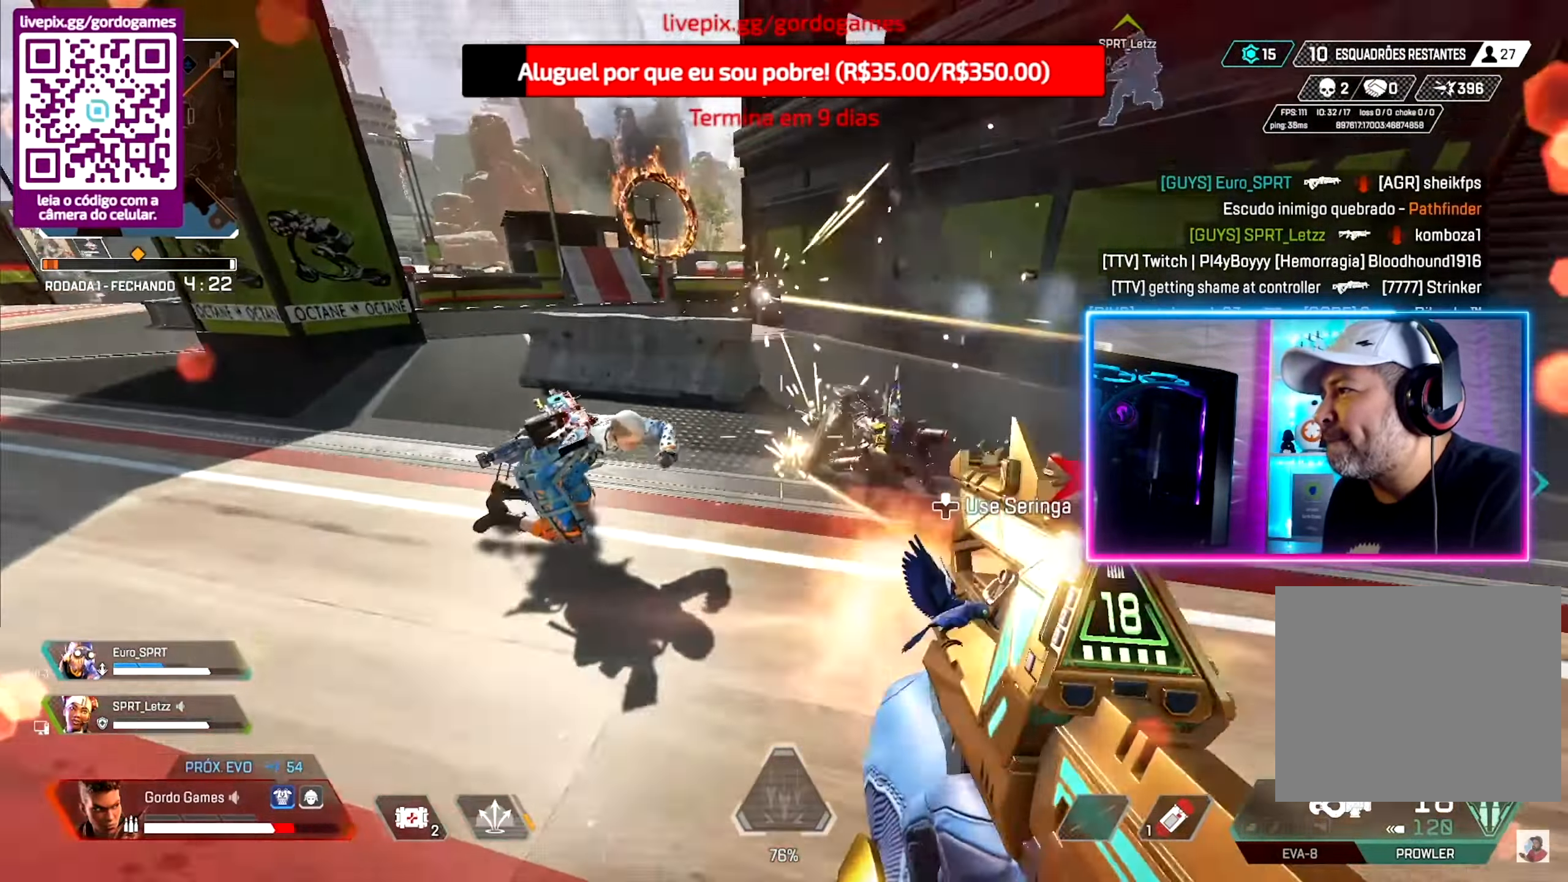
{"buttons": ["R2"], "left_stick": "left", "right_stick": "up-right", "events": [[34, "right_stick", "down"], [50, "R2", "up"], [50, "left_stick", "up"], [100, "right_stick", "right"], [117, "R2", "down"], [200, "R2", "up"], [200, "left_stick", "up-left"], [284, "R2", "down"], [300, "right_stick", "center"], [317, "left_stick", "left"], [384, "R2", "up"], [384, "right_stick", "down-right"], [450, "R2", "down"], [467, "right_stick", "up-right"]]}
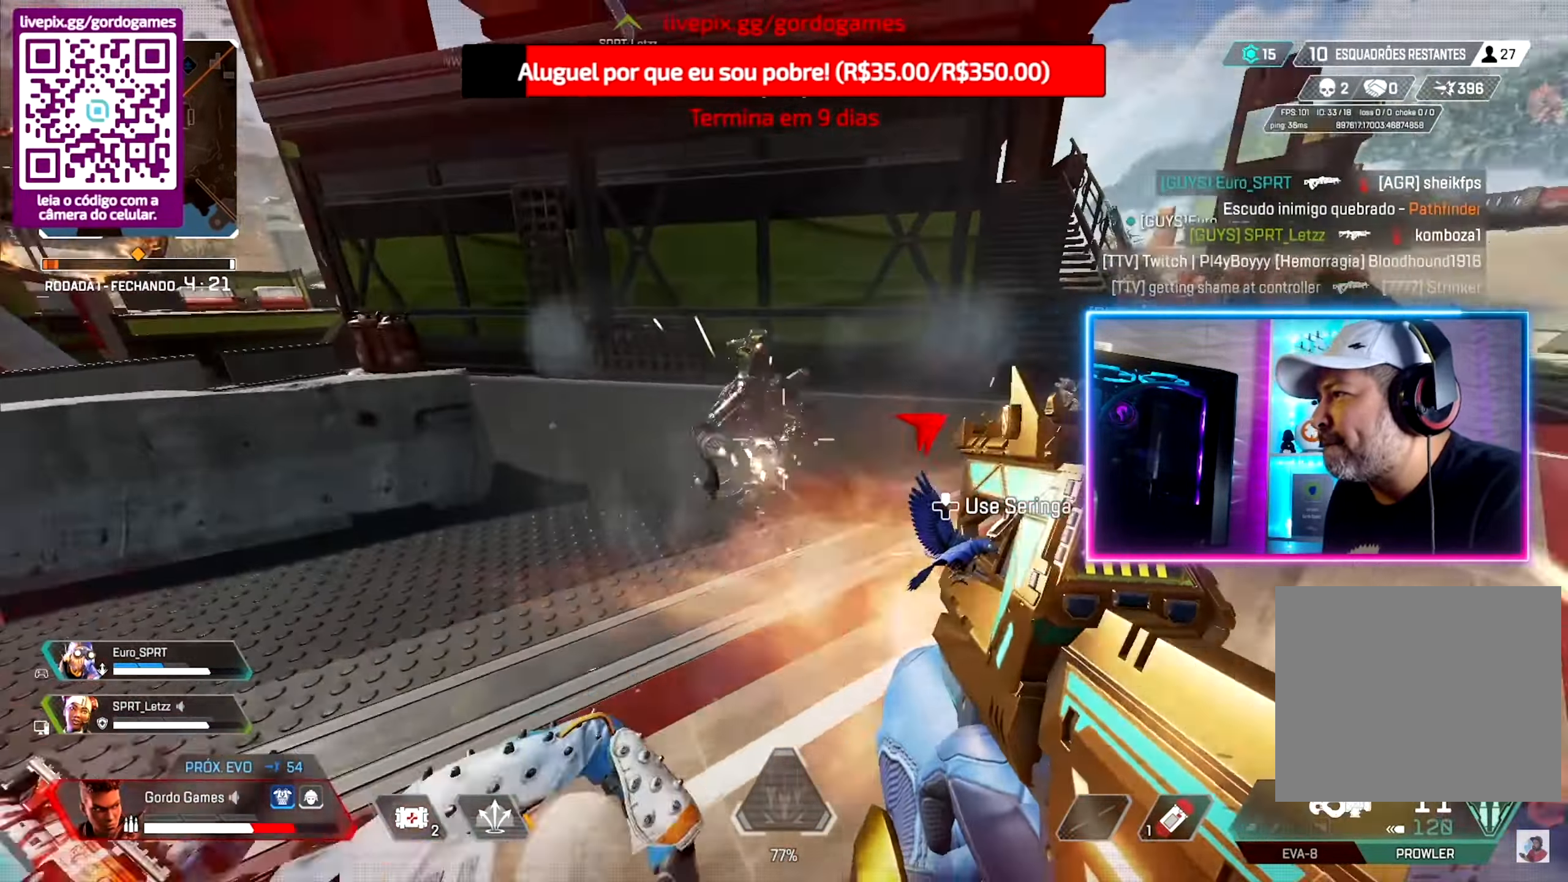
{"buttons": [], "left_stick": "right", "right_stick": "center", "events": [[34, "R2", "up"], [50, "right_stick", "center"], [134, "right_stick", "right"], [150, "L1", "down"], [200, "R1", "down"], [267, "L1", "up"], [284, "R1", "up"], [334, "right_stick", "center"], [367, "R1", "down"], [434, "left_stick", "center"], [467, "R1", "up"], [484, "left_stick", "right"]]}
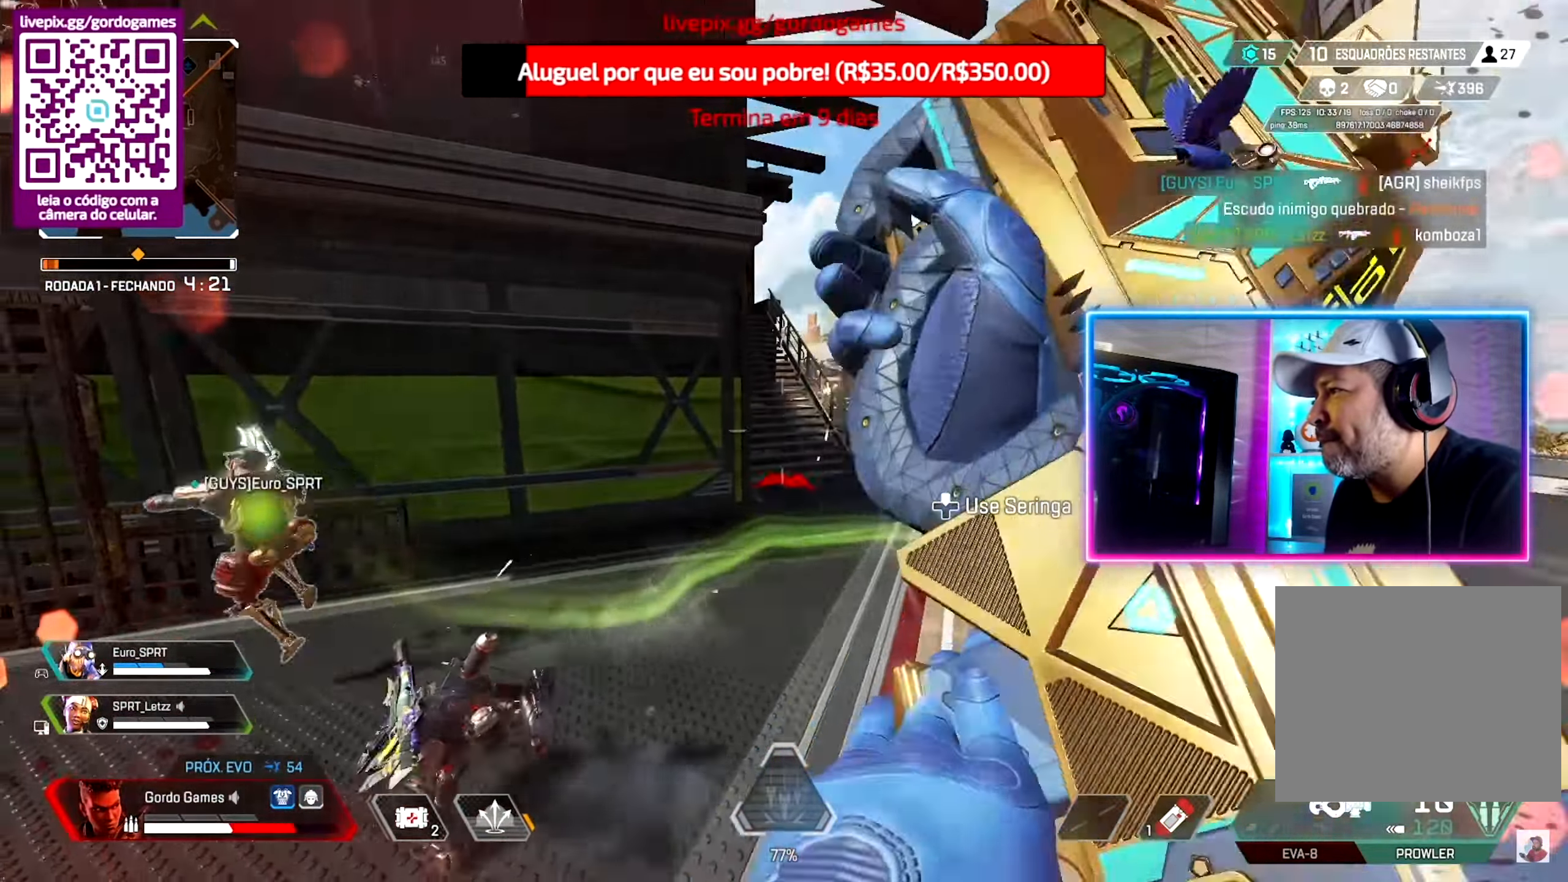
{"buttons": [], "left_stick": "up-left", "right_stick": "right", "events": [[50, "right_stick", "right"], [84, "left_stick", "up-left"], [234, "CIRCLE", "down"], [234, "right_stick", "down-left"], [350, "CIRCLE", "up"], [434, "right_stick", "right"]]}
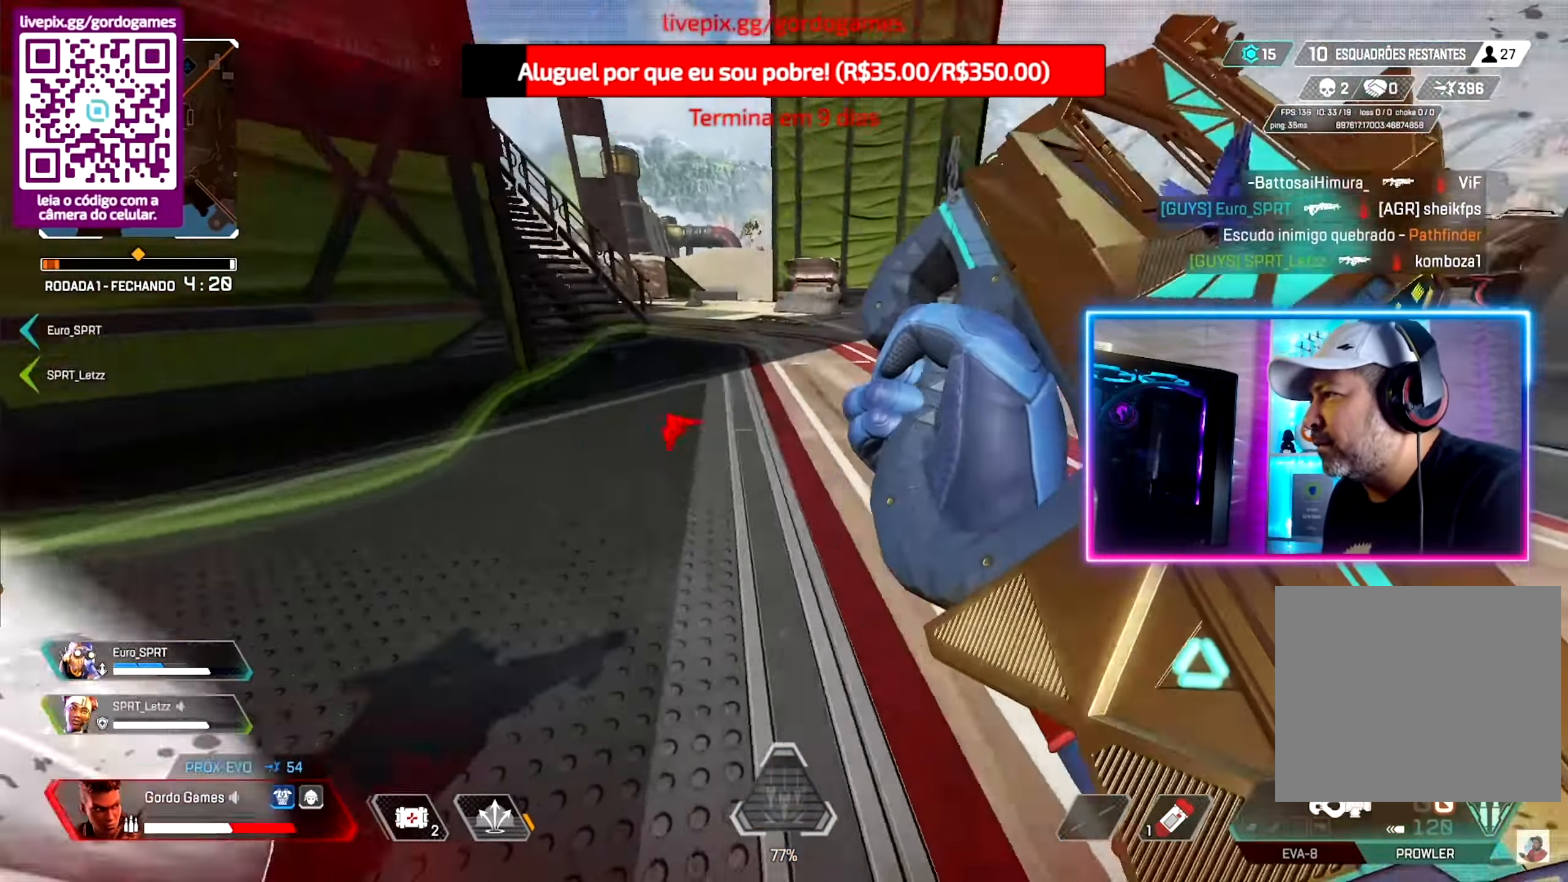
{"buttons": [], "left_stick": "up", "right_stick": "center", "events": [[100, "right_stick", "up-left"], [134, "left_stick", "up"], [184, "right_stick", "center"]]}
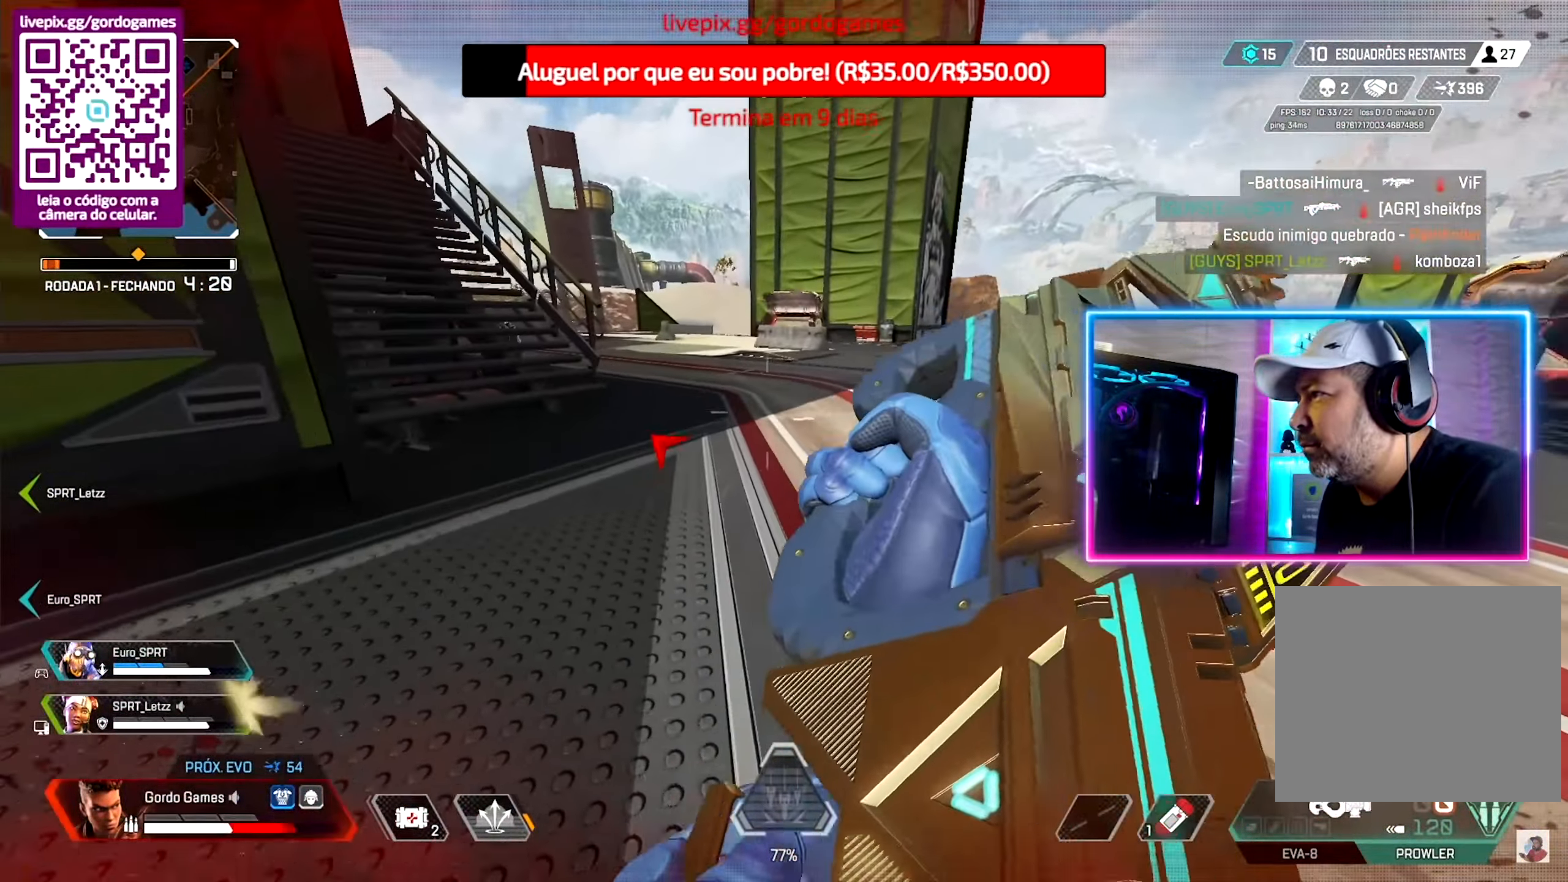
{"buttons": ["CIRCLE"], "left_stick": "up", "right_stick": "center", "events": [[100, "right_stick", "down-left"], [200, "right_stick", "center"], [283, "CIRCLE", "down"], [333, "right_stick", "right"], [483, "right_stick", "center"]]}
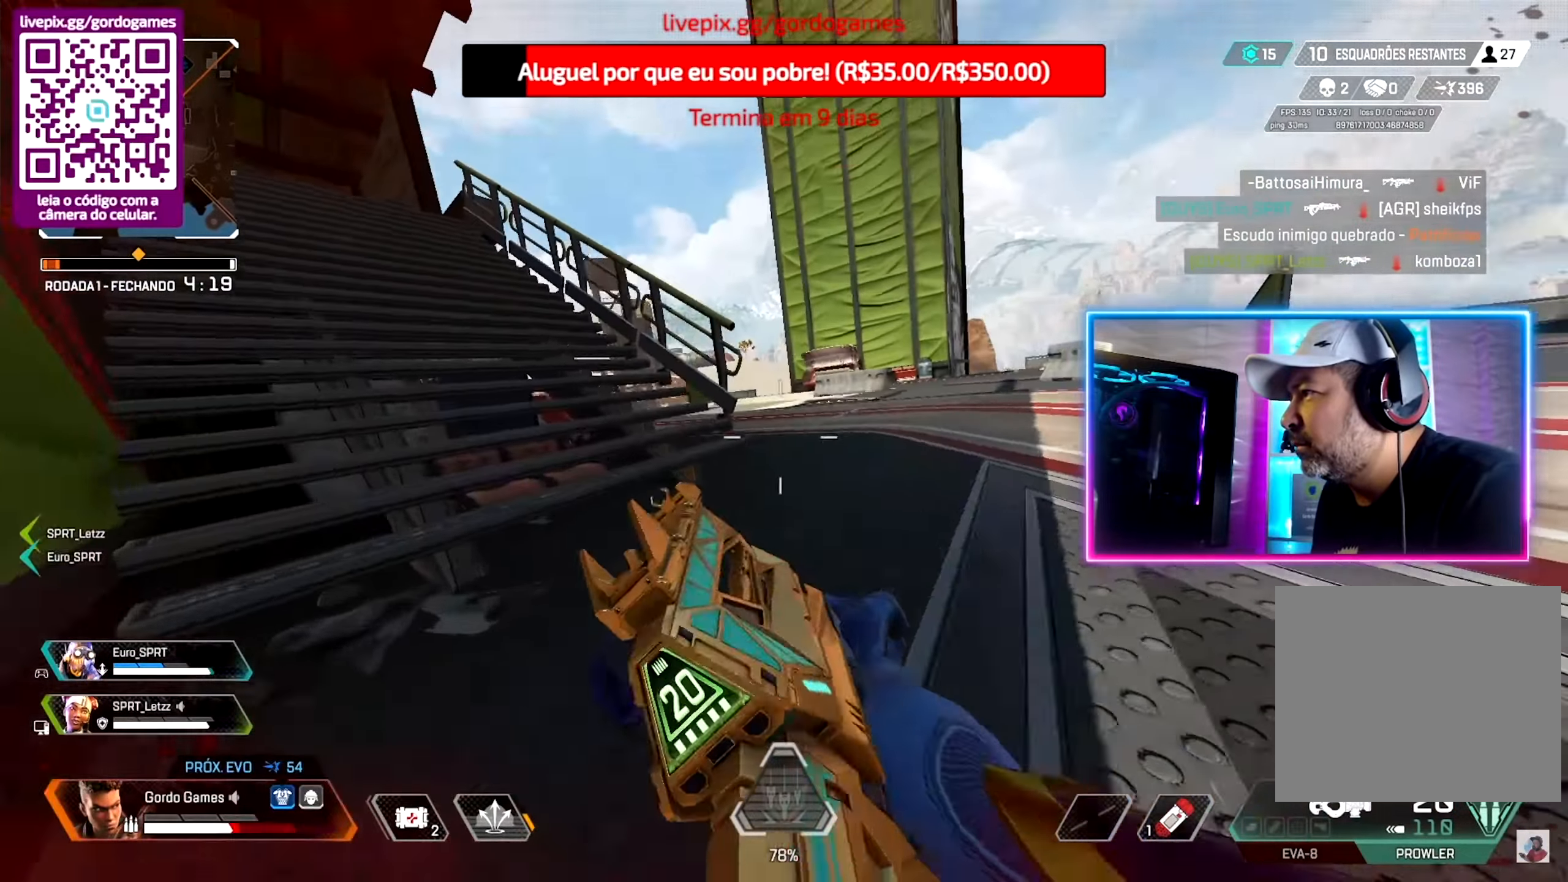
{"buttons": [], "left_stick": "up", "right_stick": "center", "events": [[50, "L1", "down"], [150, "L1", "up"], [233, "right_stick", "down-left"], [366, "CIRCLE", "up"], [383, "right_stick", "center"]]}
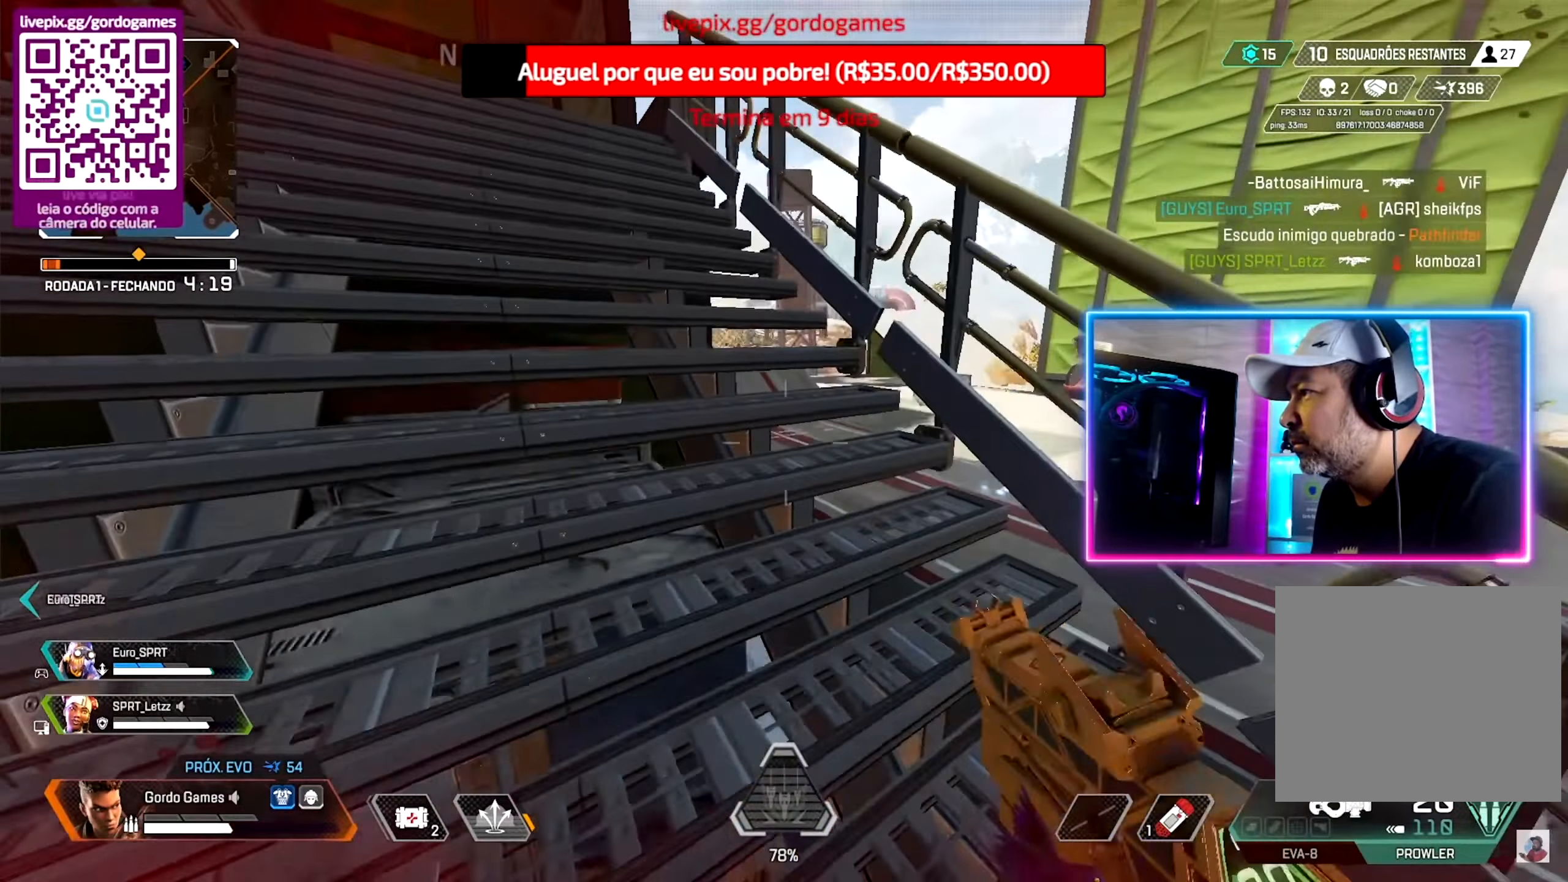
{"buttons": [], "left_stick": "up-left", "right_stick": "center", "events": [[66, "right_stick", "right"], [83, "left_stick", "up-left"], [100, "CROSS", "down"], [133, "right_stick", "down"], [233, "CROSS", "up"], [250, "right_stick", "left"], [450, "right_stick", "center"]]}
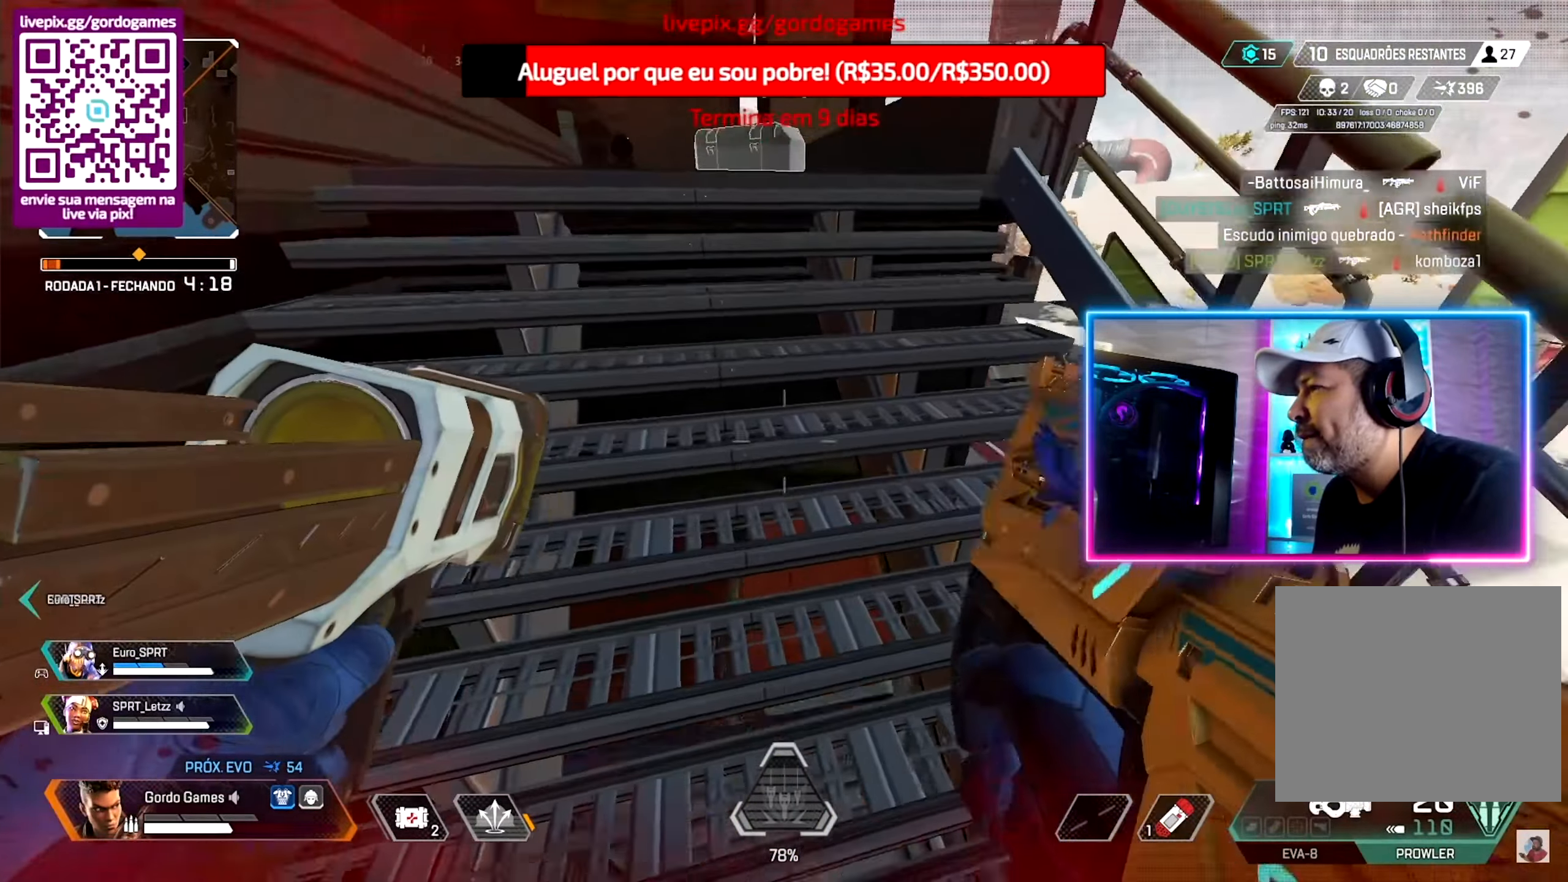
{"buttons": [], "left_stick": "up", "right_stick": "center", "events": [[66, "left_stick", "up"]]}
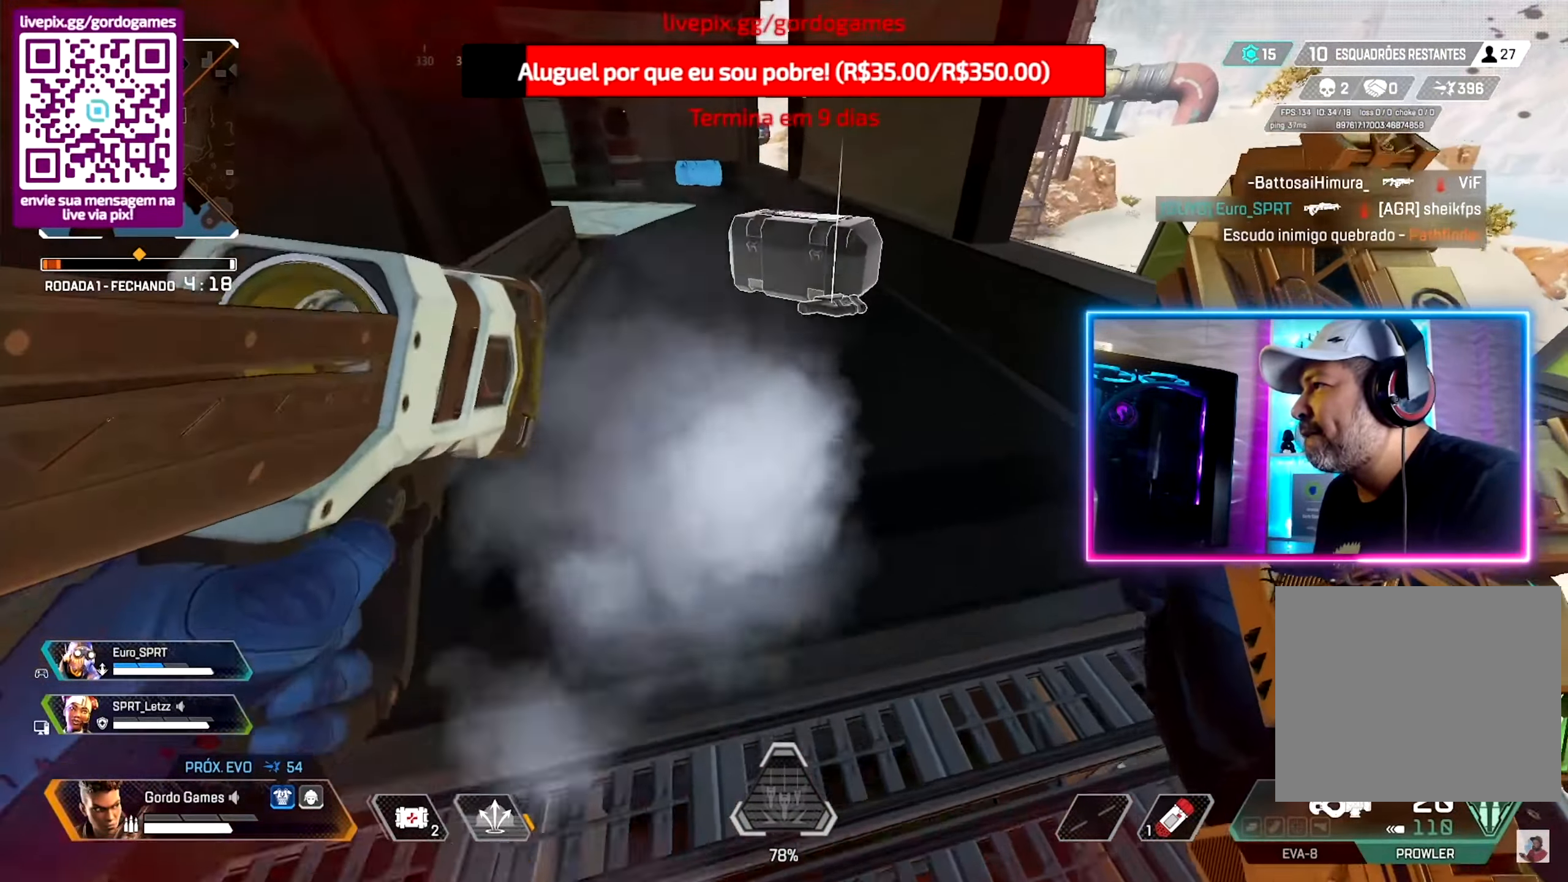
{"buttons": [], "left_stick": "up", "right_stick": "center", "events": []}
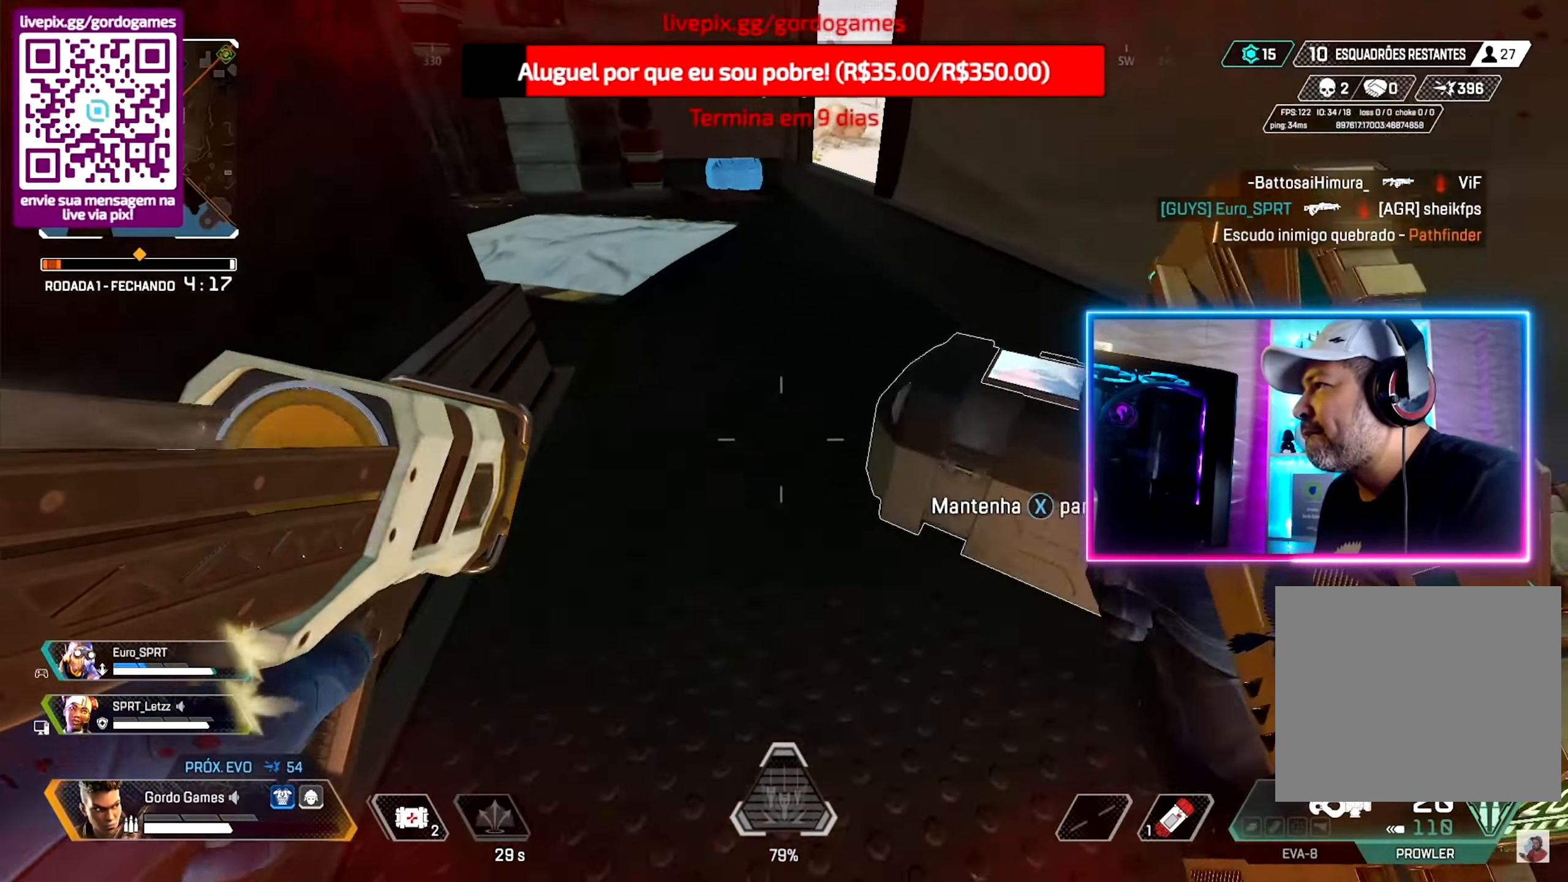
{"buttons": ["CIRCLE"], "left_stick": "up", "right_stick": "left", "events": [[316, "CIRCLE", "down"], [333, "right_stick", "left"]]}
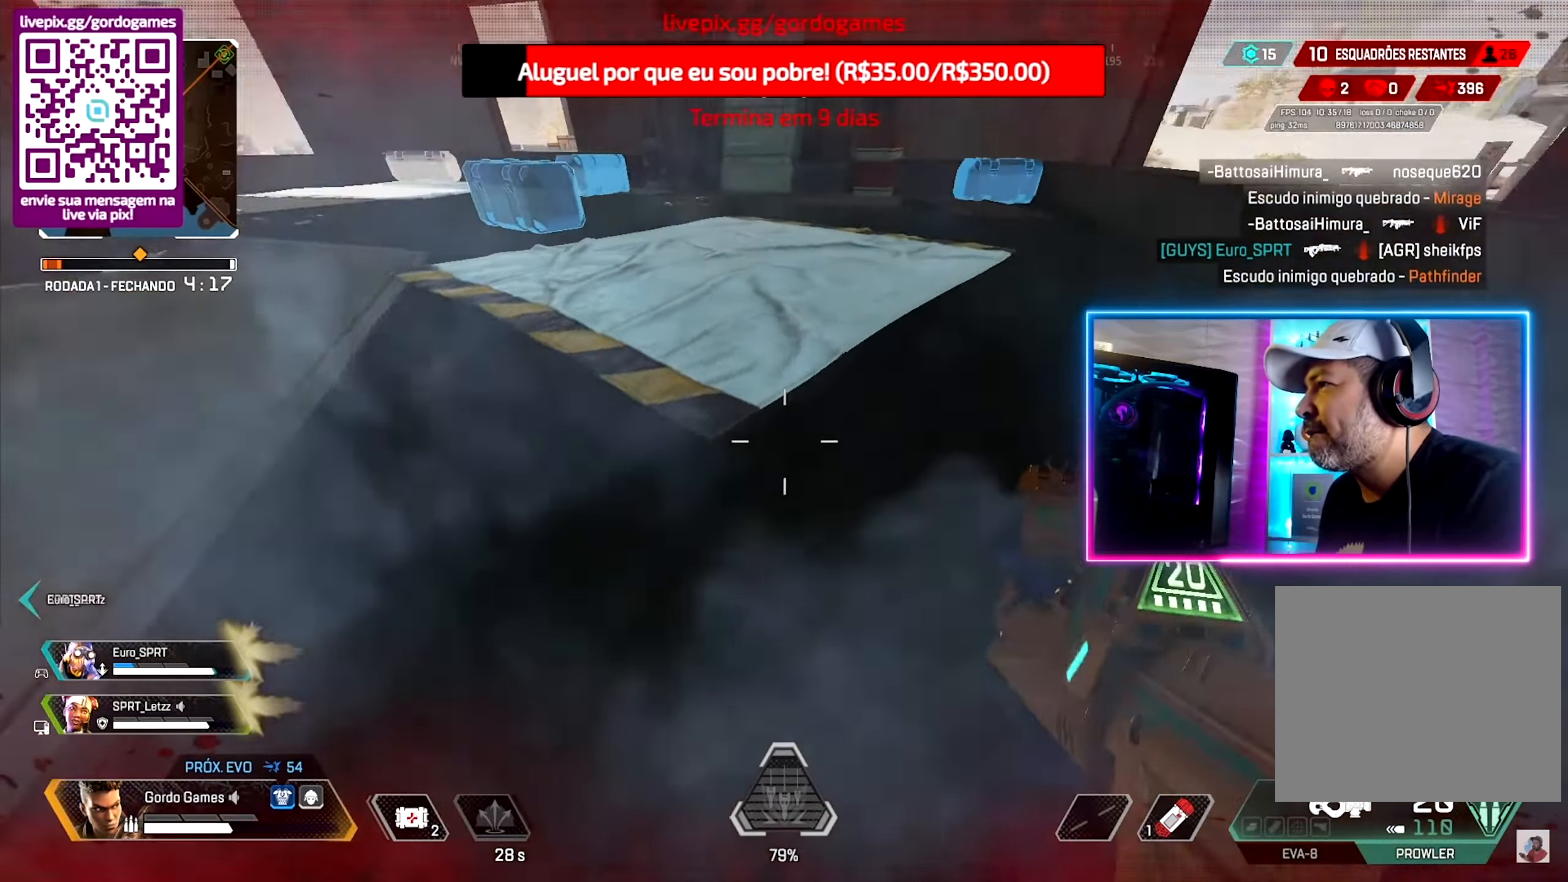
{"buttons": [], "left_stick": "up", "right_stick": "center", "events": [[183, "CIRCLE", "up"], [333, "right_stick", "center"]]}
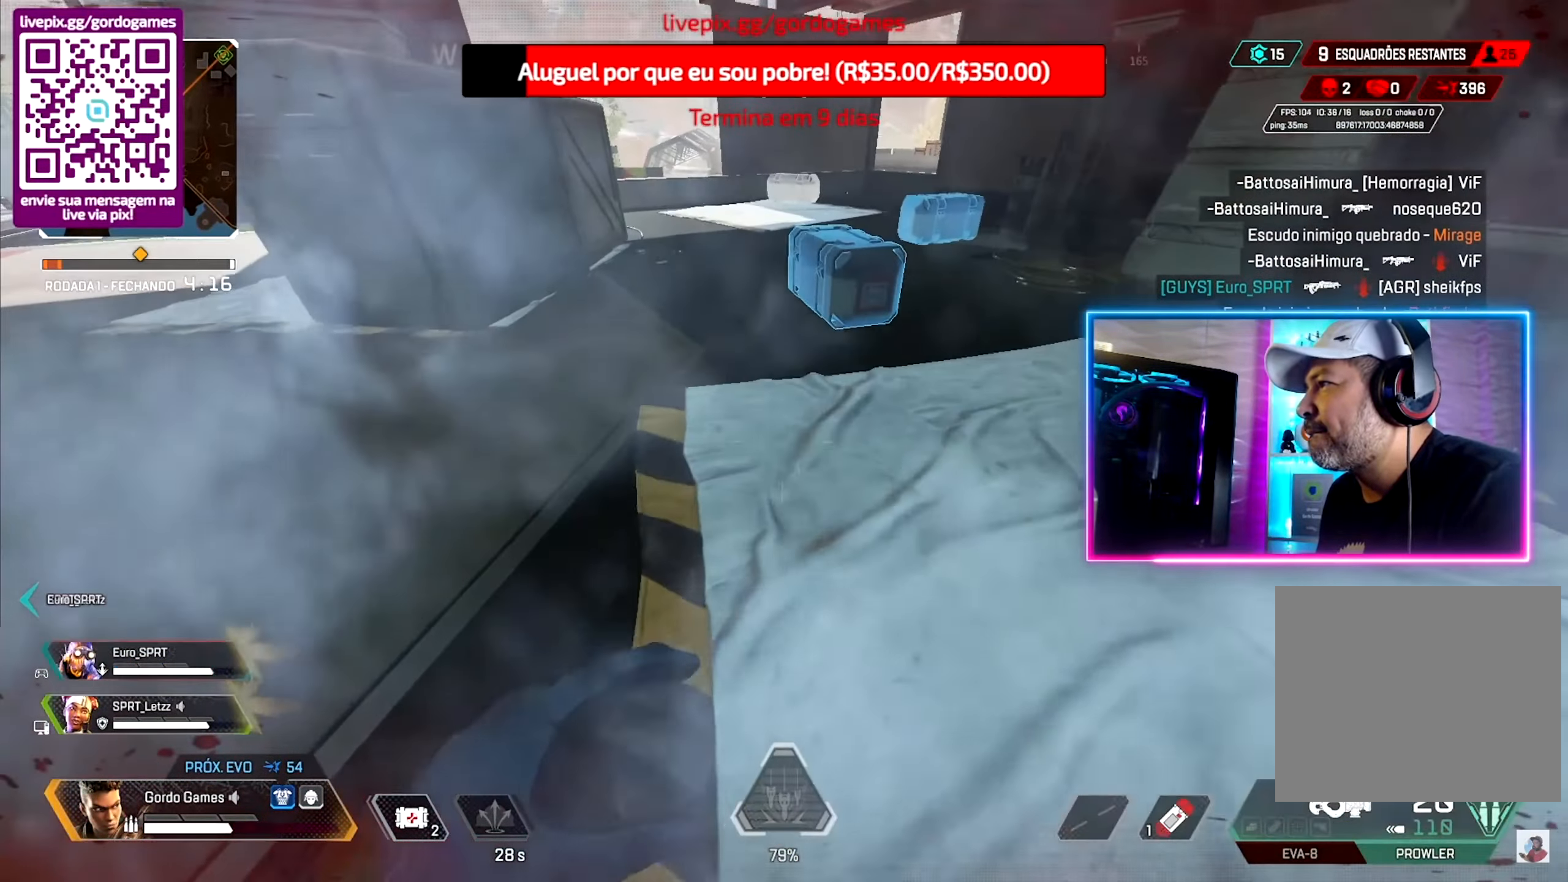
{"buttons": ["R1"], "left_stick": "up", "right_stick": "right", "events": [[383, "right_stick", "right"], [500, "R1", "down"]]}
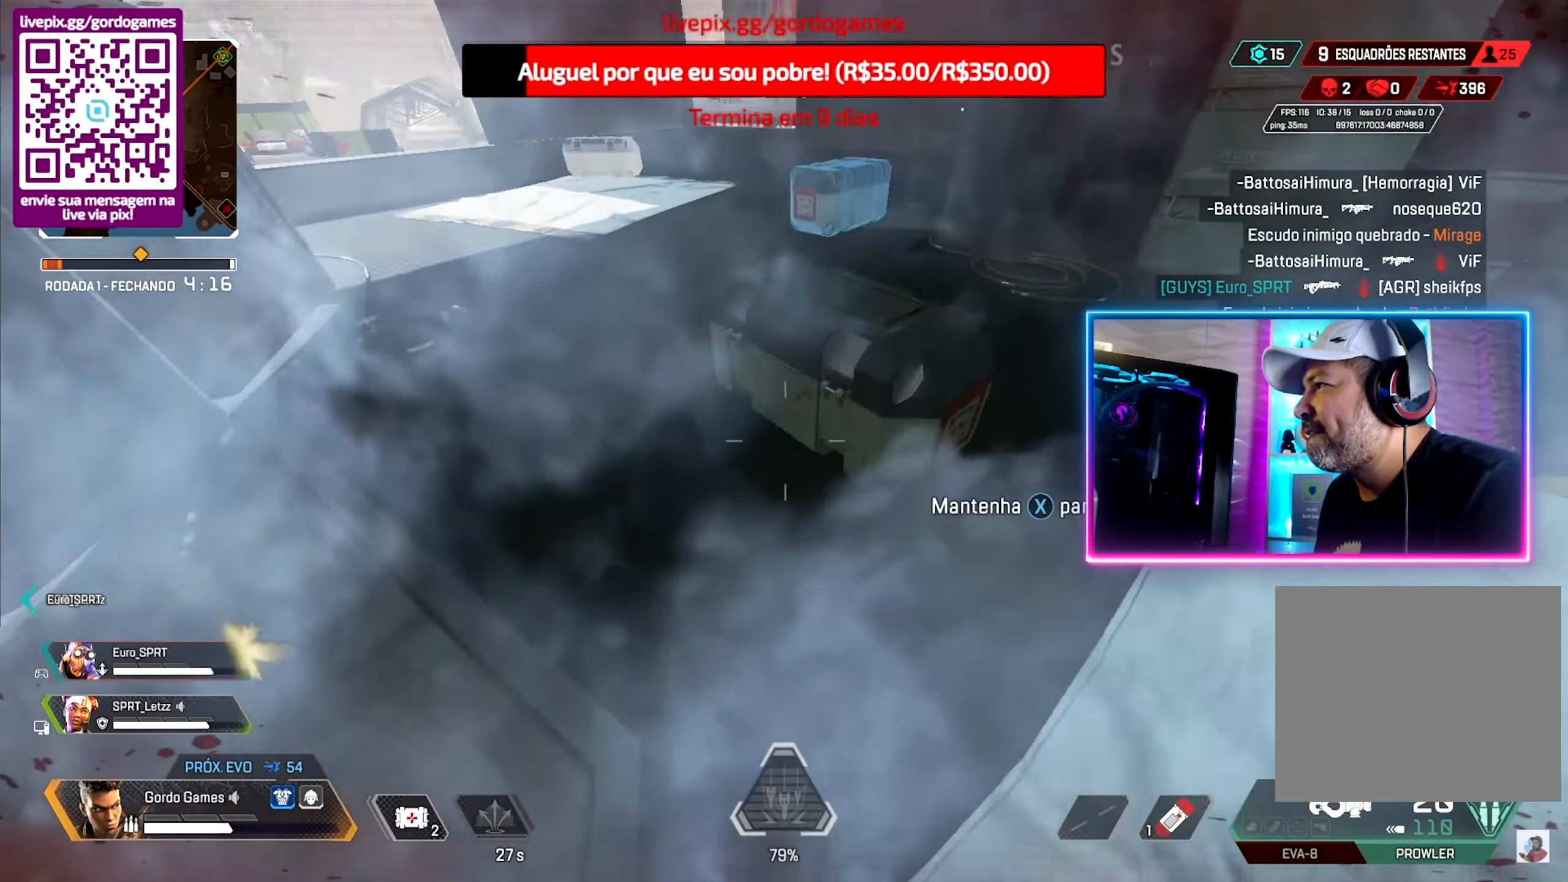
{"buttons": ["R1"], "left_stick": "center", "right_stick": "center", "events": [[166, "left_stick", "center"], [216, "right_stick", "center"]]}
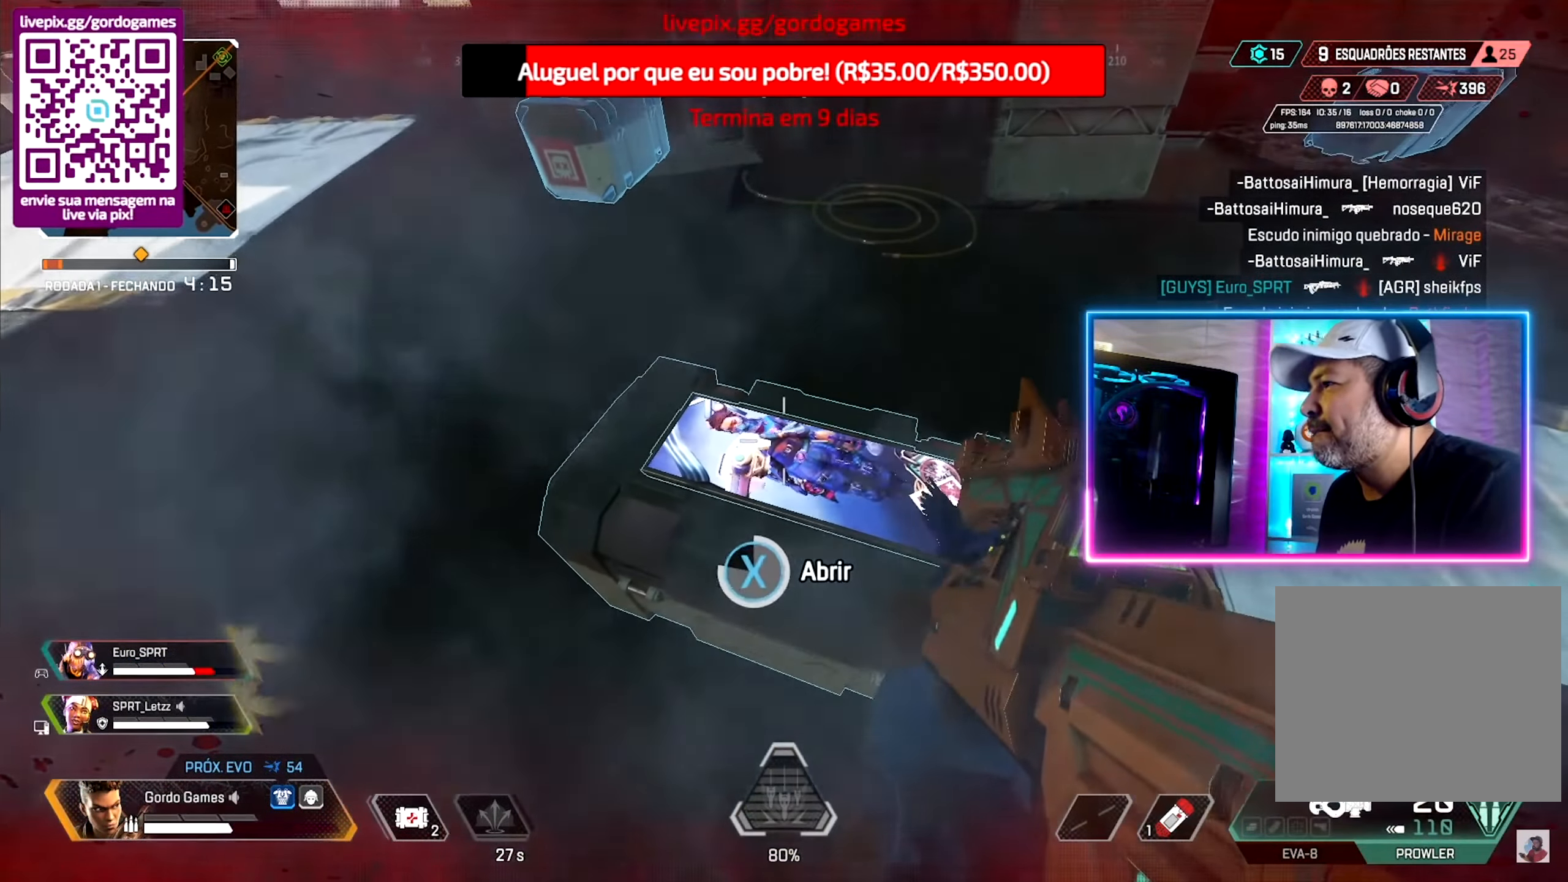
{"buttons": [], "left_stick": "center", "right_stick": "center", "events": [[116, "left_stick", "down"], [150, "R1", "up"], [300, "left_stick", "center"]]}
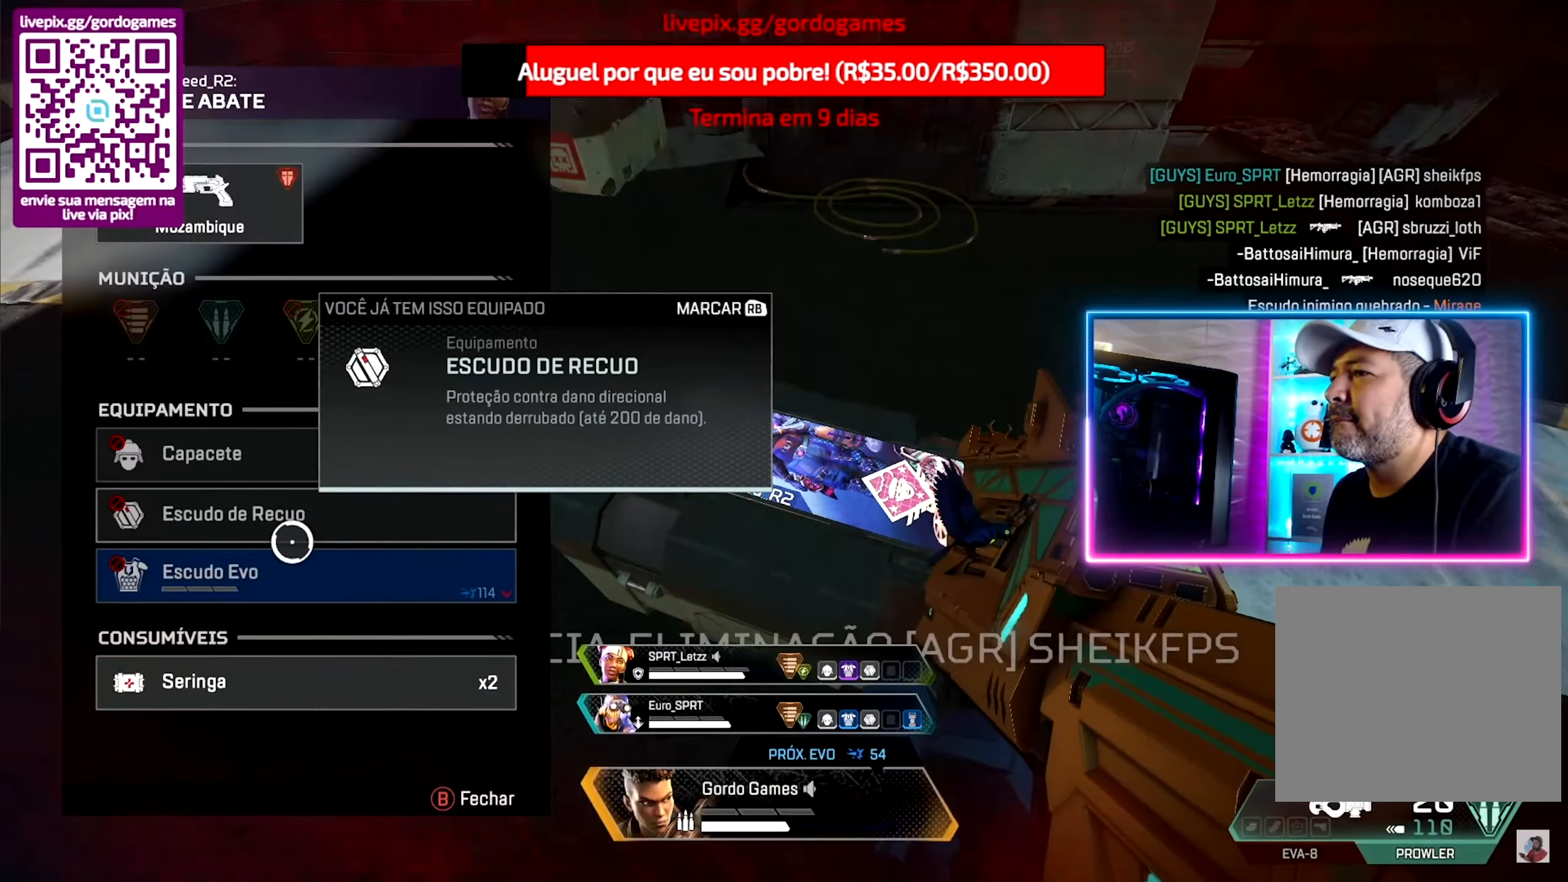
{"buttons": [], "left_stick": "up", "right_stick": "up-right", "events": [[83, "CIRCLE", "down"], [116, "right_stick", "right"], [150, "CIRCLE", "up"], [217, "left_stick", "up-right"], [333, "R1", "down"], [333, "right_stick", "up-right"], [367, "left_stick", "up"], [417, "R1", "up"]]}